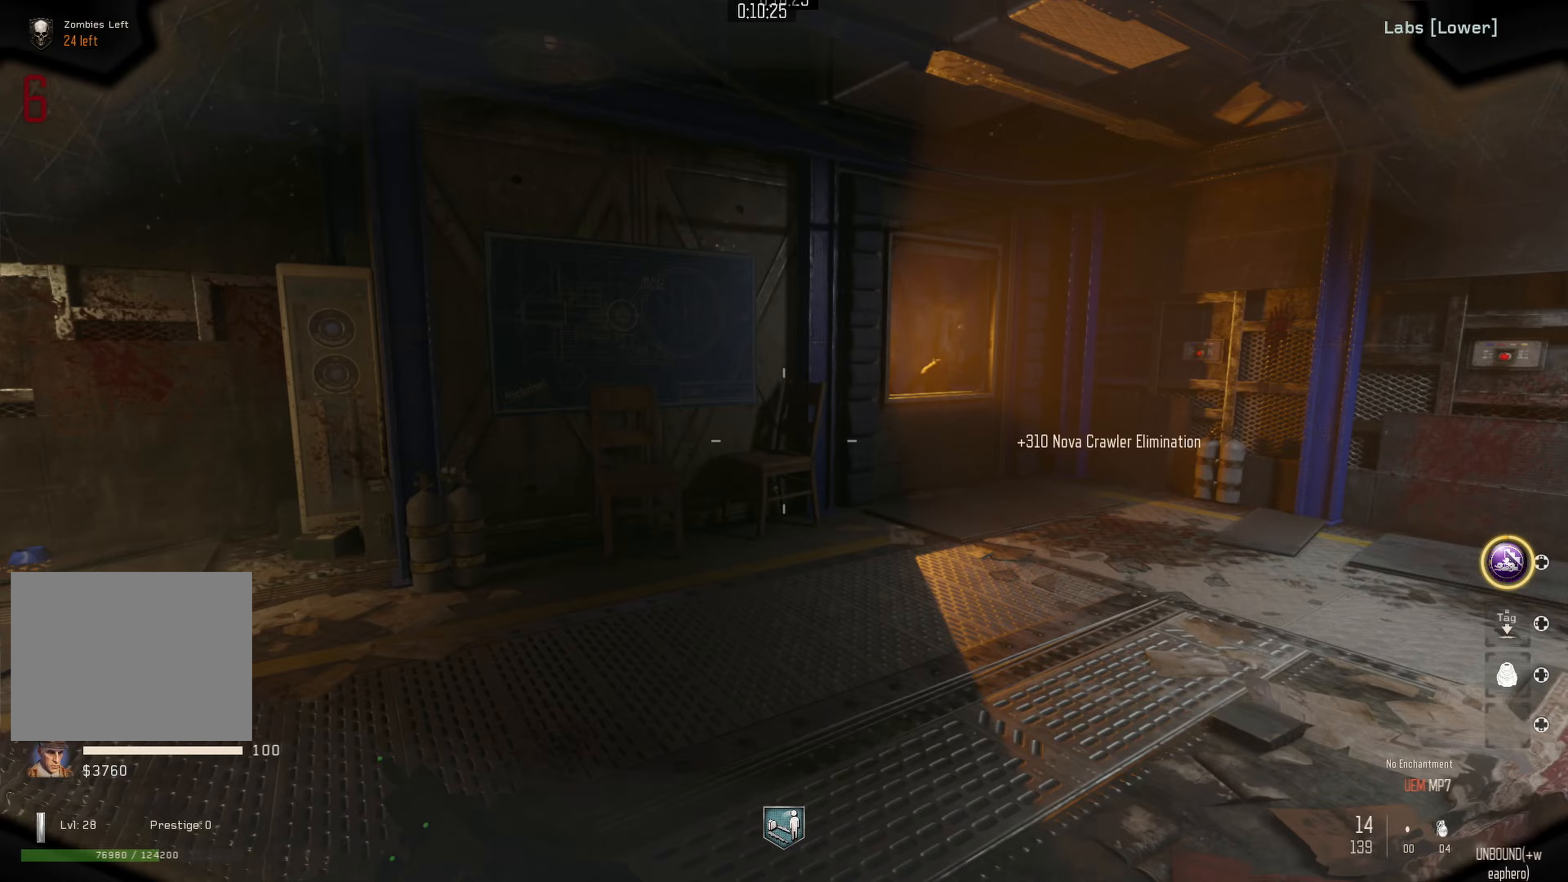
Gameplay with a controller (Nintendo layout); each line is a JSON object with the inputs held at the frame after it (dt_ms = milliseconds from this image to that frame). "events" lists button and stick changes between this image and that frame as [ms after this image, input, new state], when the widget could be followed in between. Not read: L1 R1.
{"dt_ms": 433, "buttons": [], "left_stick": "up-right", "right_stick": "center", "events": [[117, "right_stick", "up"], [167, "left_stick", "right"], [300, "left_stick", "up-right"], [367, "right_stick", "center"]]}
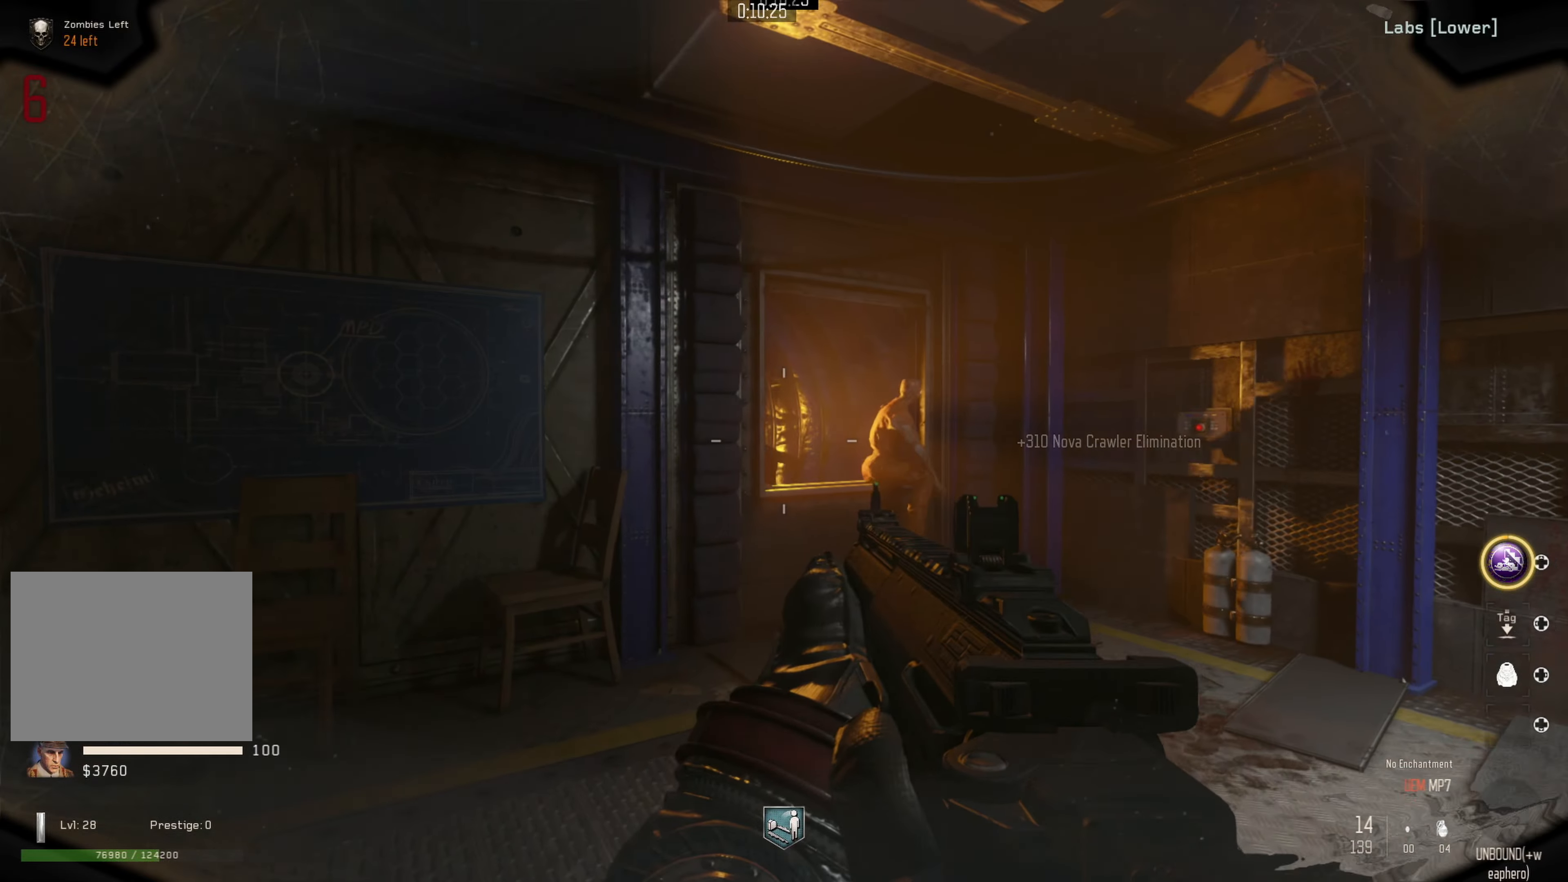
{"dt_ms": 500, "buttons": ["R2"], "left_stick": "up-right", "right_stick": "down", "events": [[67, "right_stick", "down"], [184, "R2", "down"], [334, "right_stick", "center"], [467, "right_stick", "down"]]}
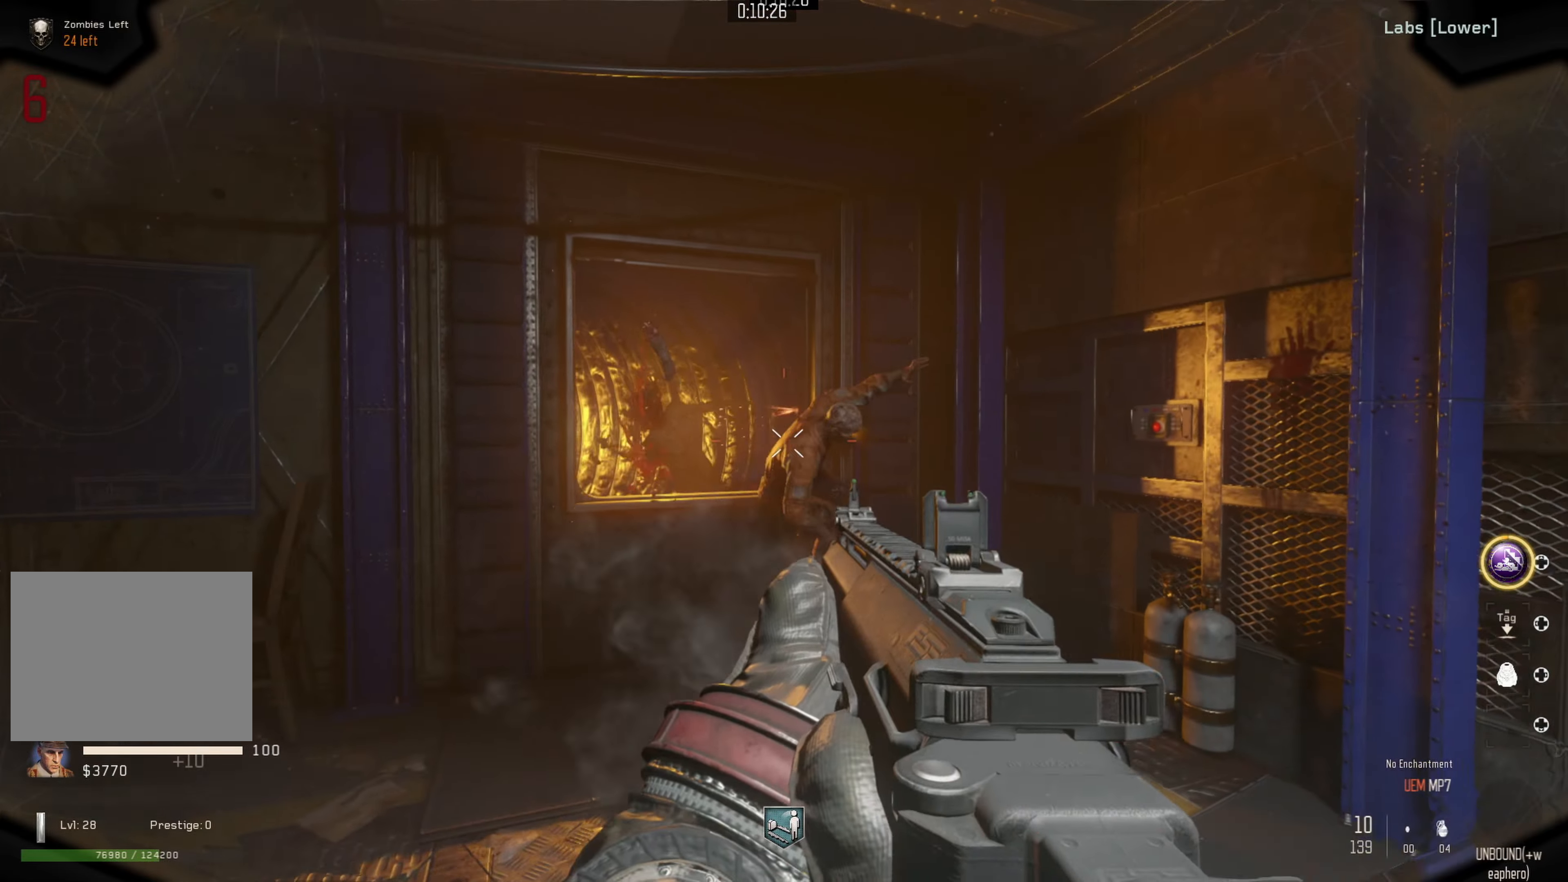
{"dt_ms": 500, "buttons": ["L2", "R2"], "left_stick": "left", "right_stick": "left", "events": [[34, "L2", "down"], [134, "left_stick", "up"], [184, "right_stick", "center"], [267, "left_stick", "left"], [300, "right_stick", "left"]]}
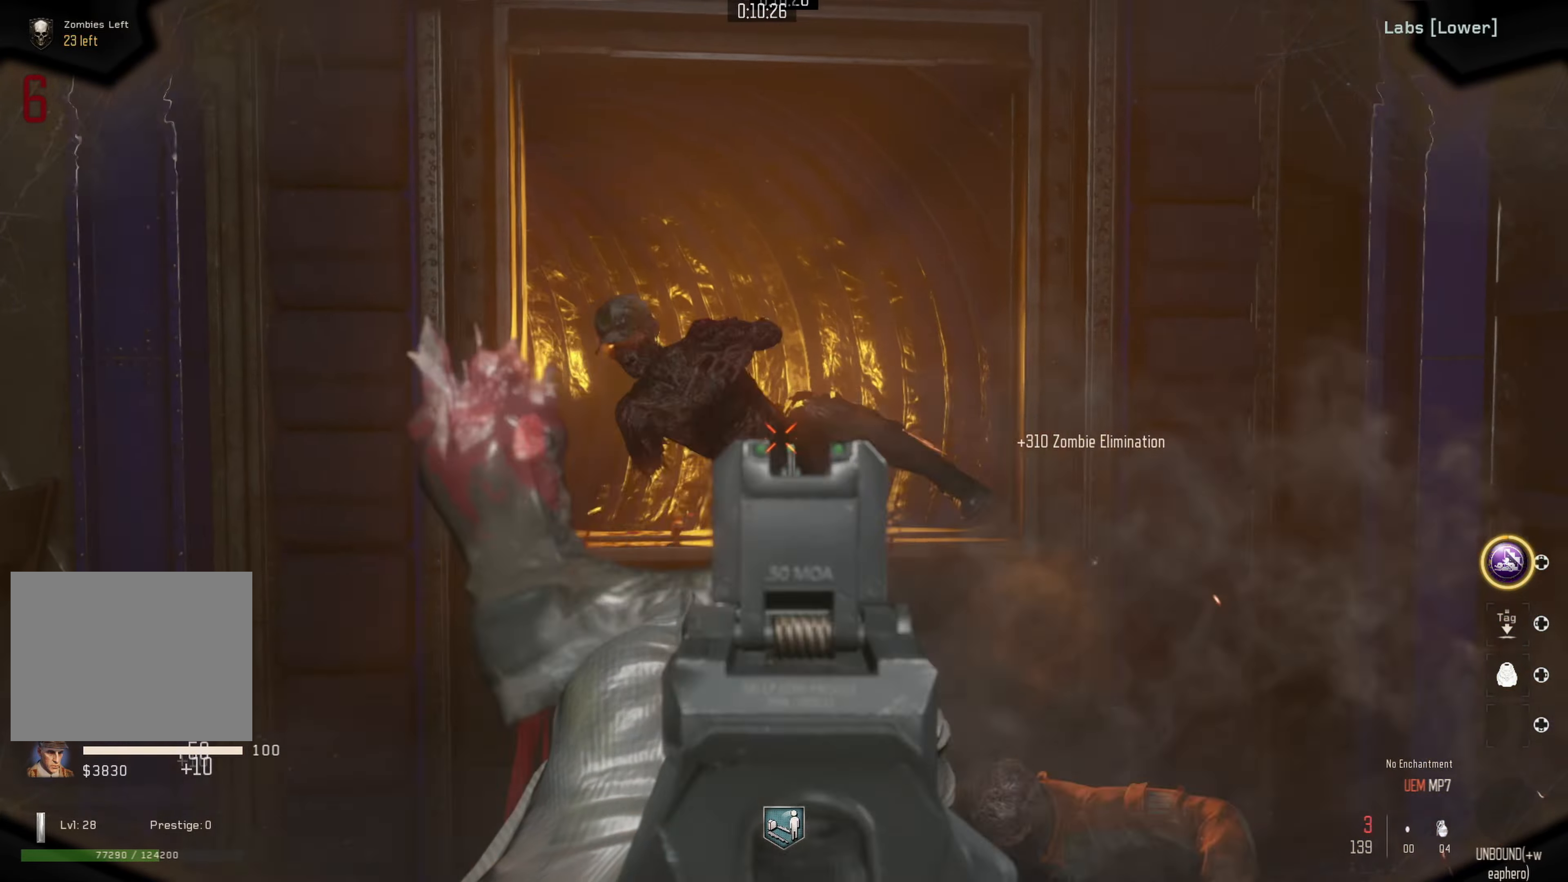
{"dt_ms": 500, "buttons": [], "left_stick": "down", "right_stick": "left", "events": [[50, "left_stick", "right"], [50, "right_stick", "up-left"], [117, "left_stick", "up-right"], [217, "left_stick", "right"], [217, "right_stick", "center"], [300, "right_stick", "right"], [367, "left_stick", "up"], [384, "right_stick", "left"], [417, "L2", "up"], [467, "left_stick", "down"], [484, "R2", "up"]]}
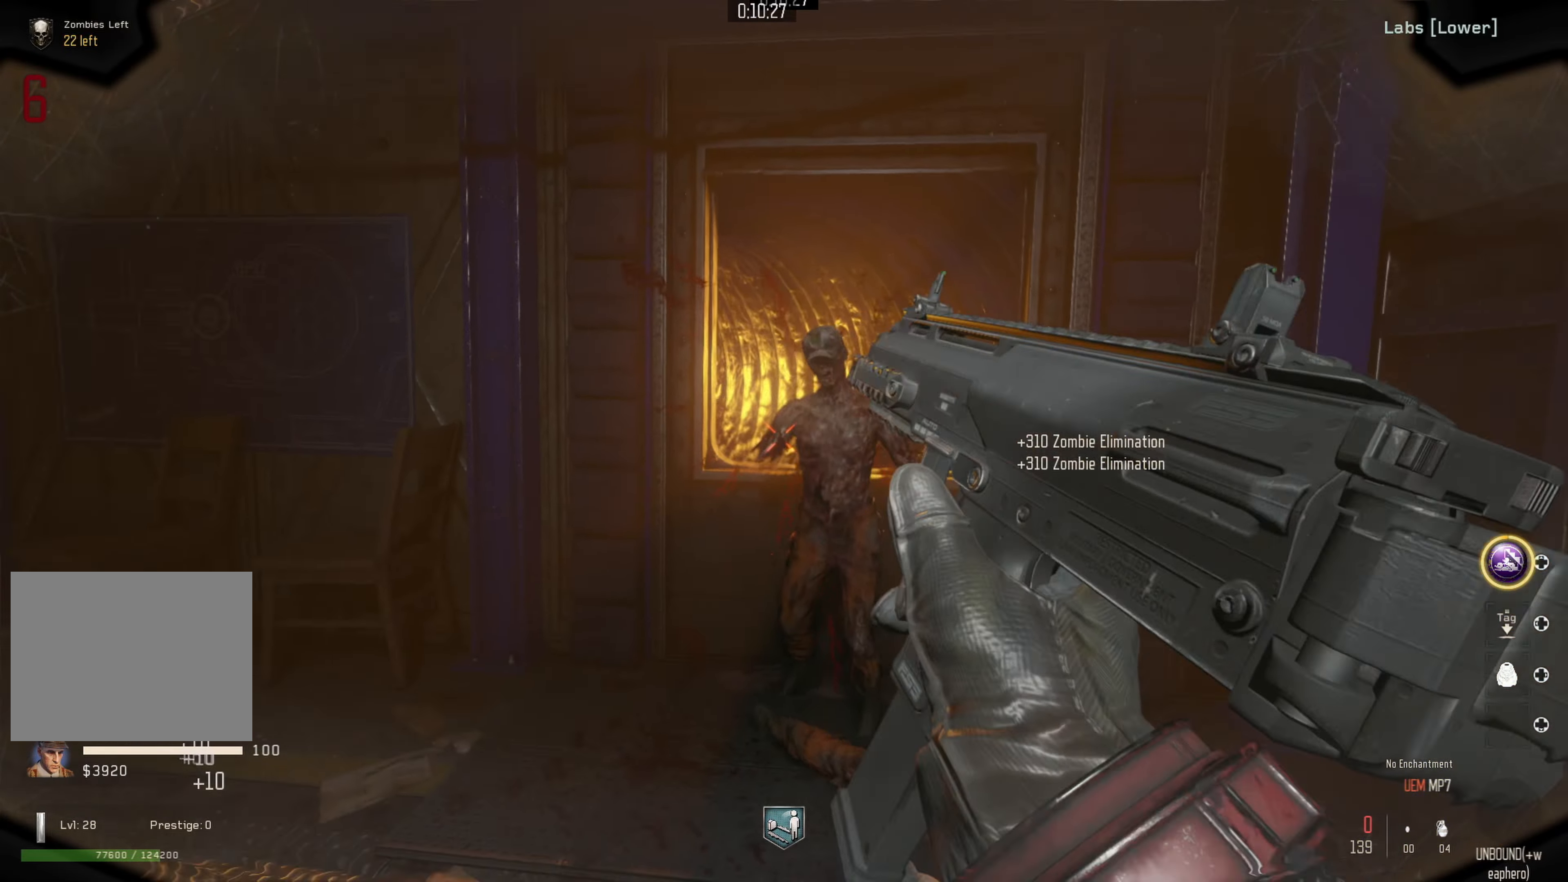
{"dt_ms": 500, "buttons": [], "left_stick": "up-left", "right_stick": "center", "events": [[34, "left_stick", "down-right"], [200, "left_stick", "down-left"], [317, "left_stick", "center"], [367, "right_stick", "up"], [417, "right_stick", "center"], [484, "left_stick", "up-left"]]}
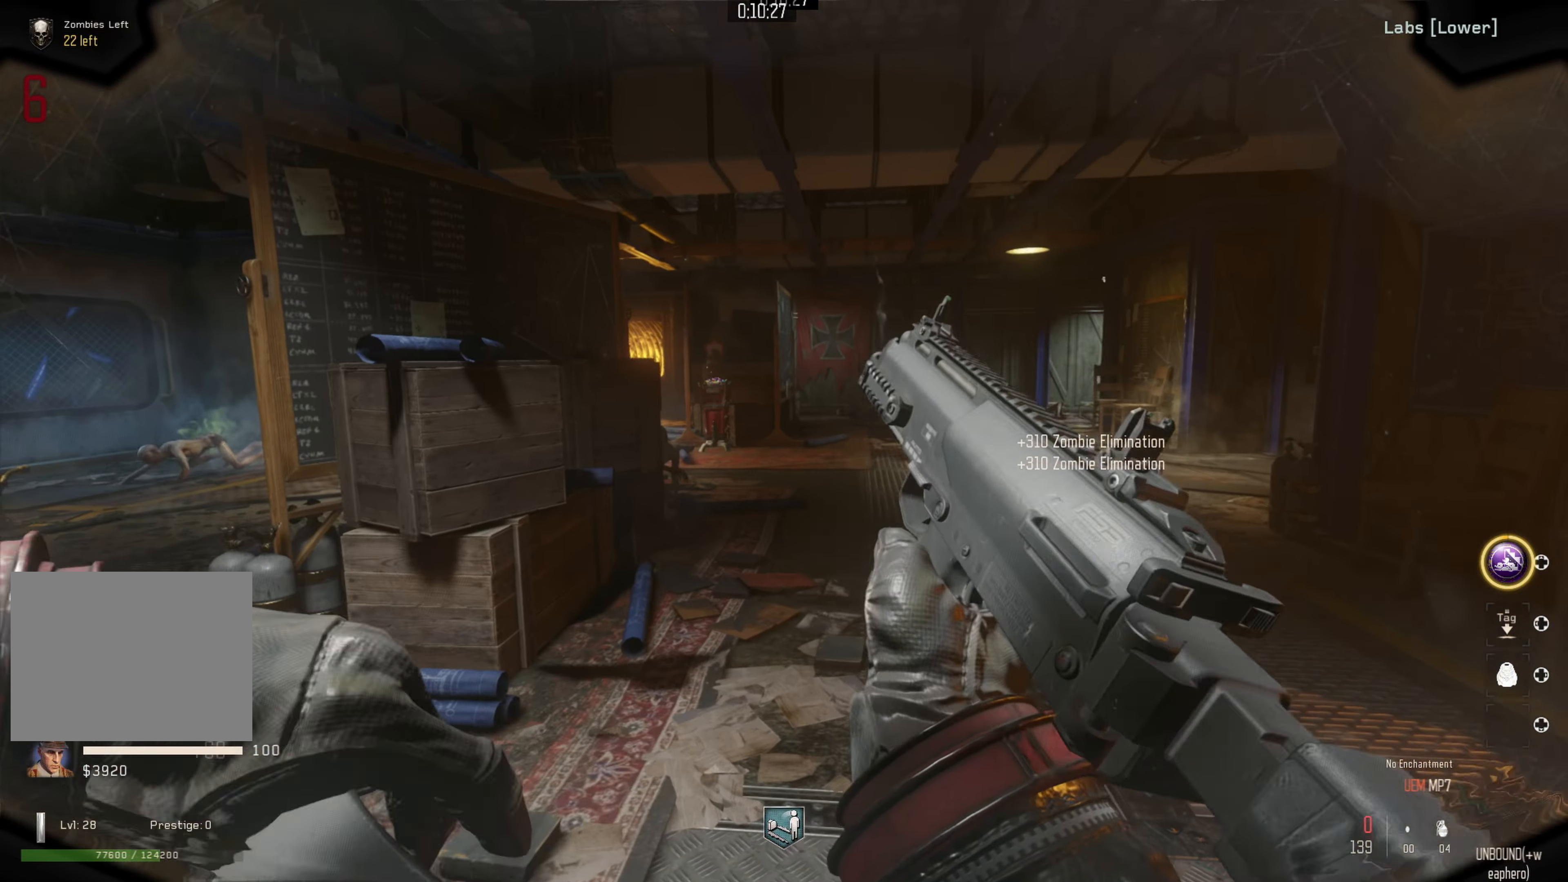
{"dt_ms": 500, "buttons": [], "left_stick": "up-right", "right_stick": "center", "events": [[200, "R3", "down"], [200, "left_stick", "up-right"], [300, "R3", "up"], [350, "R3", "down"], [467, "R3", "up"]]}
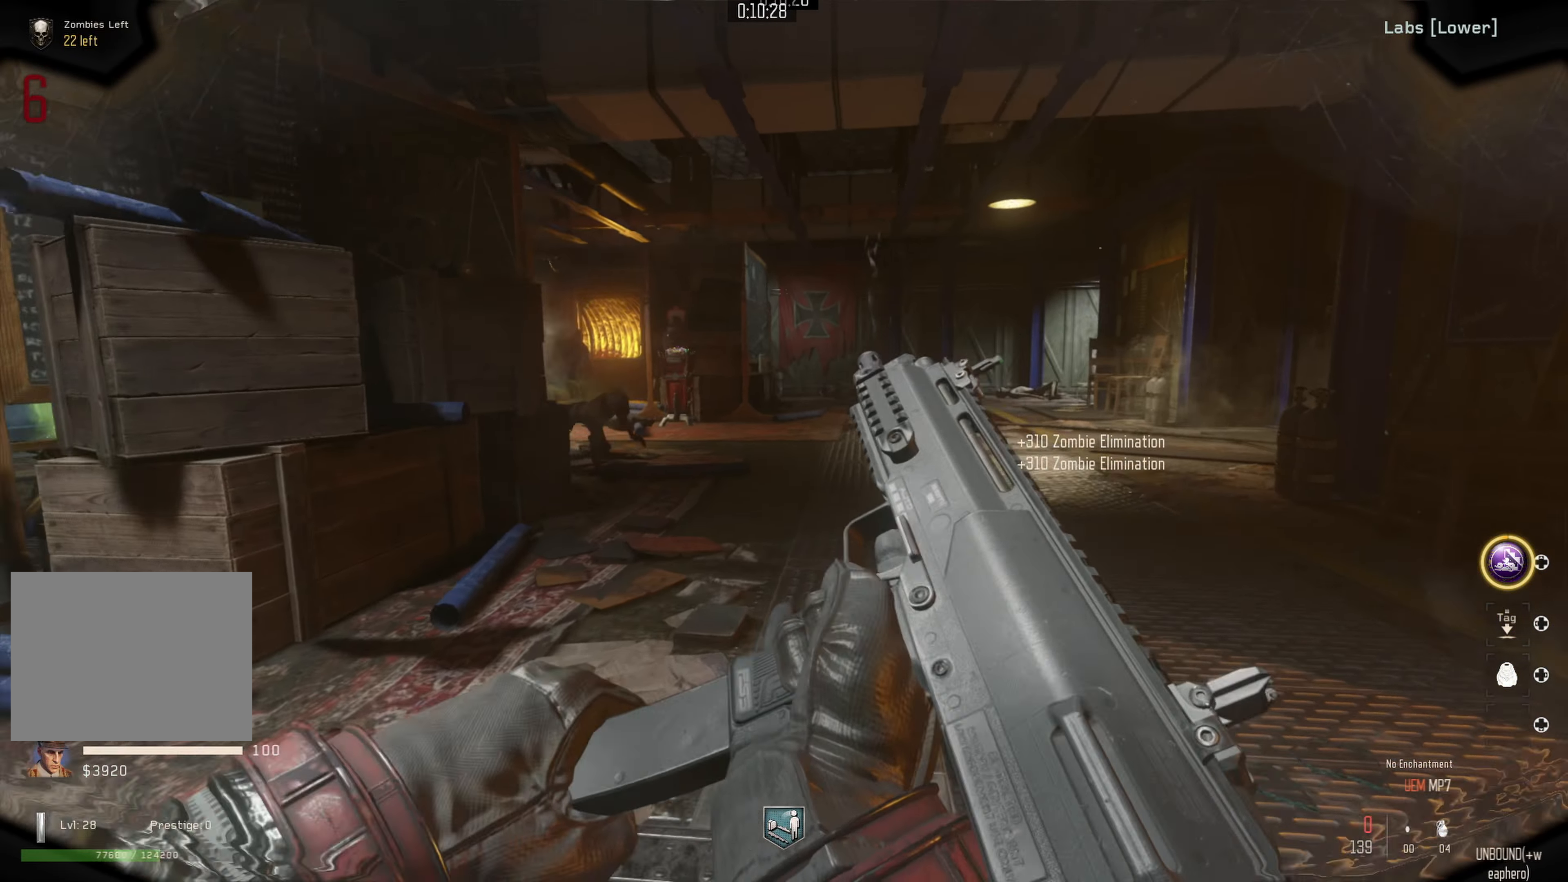
{"dt_ms": 500, "buttons": [], "left_stick": "up-right", "right_stick": "center", "events": []}
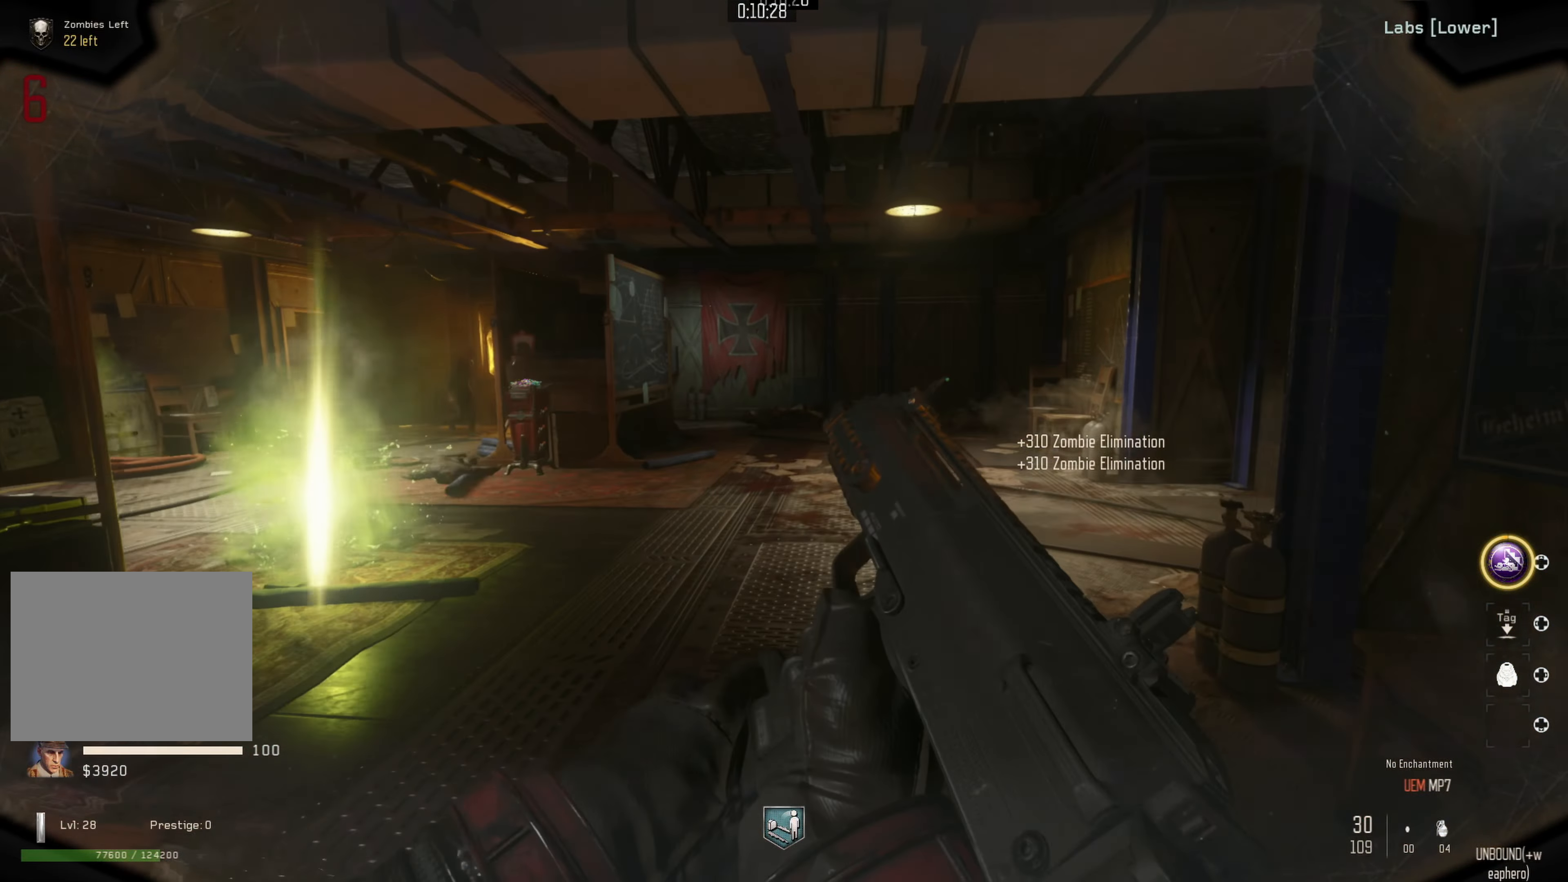
{"dt_ms": 500, "buttons": [], "left_stick": "up-left", "right_stick": "right", "events": [[17, "left_stick", "up"], [217, "left_stick", "up-right"], [334, "right_stick", "right"], [367, "left_stick", "up"], [484, "left_stick", "up-left"]]}
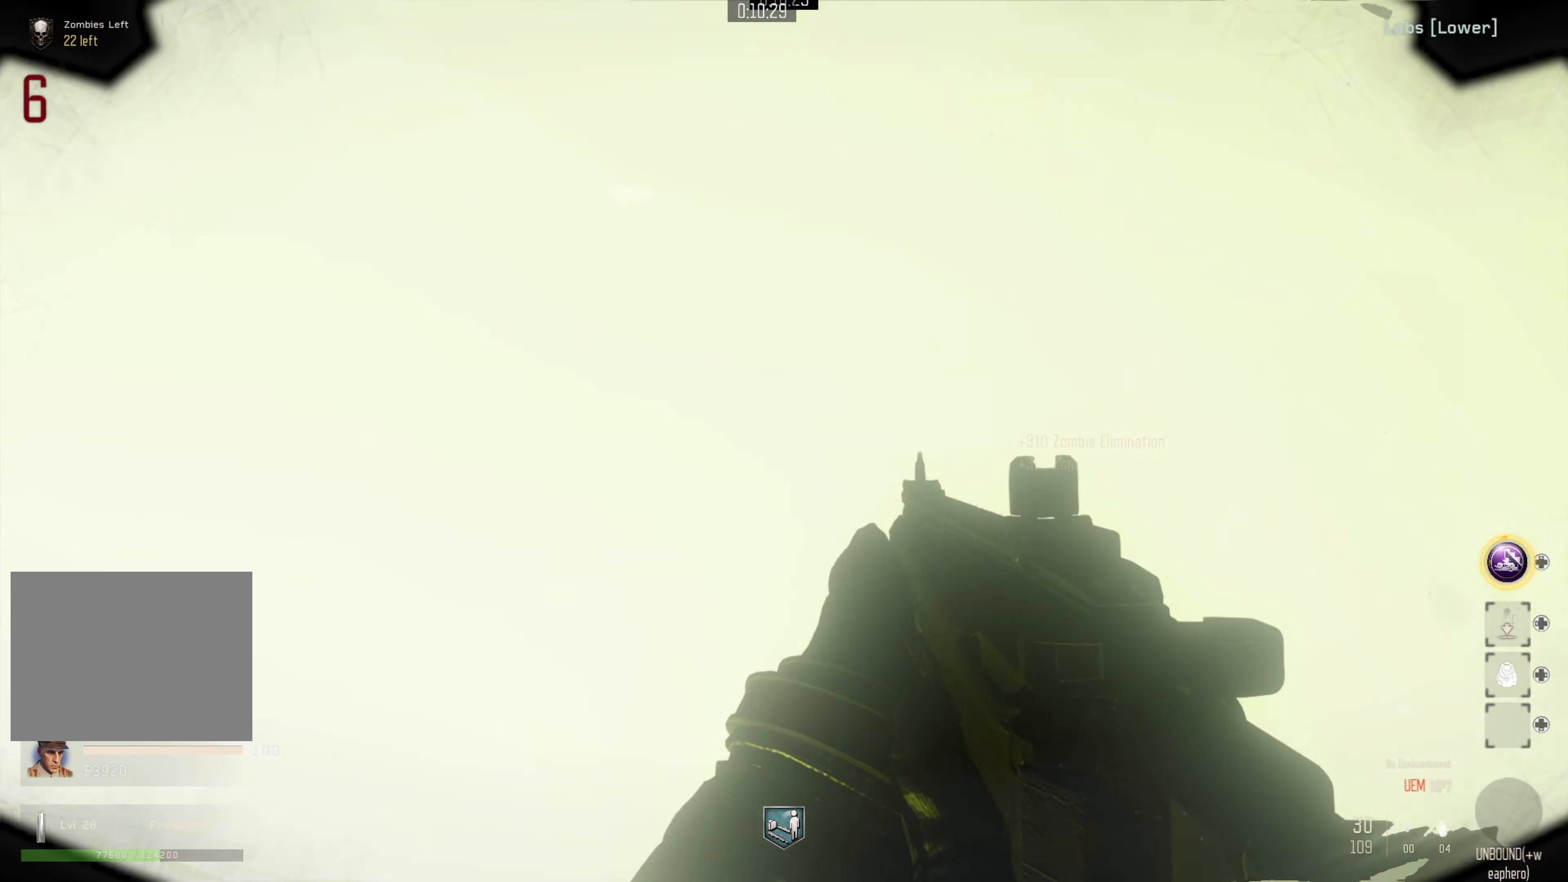
{"dt_ms": 500, "buttons": ["L3"], "left_stick": "up", "right_stick": "down-left", "events": [[84, "right_stick", "center"], [234, "left_stick", "up-right"], [250, "right_stick", "down-right"], [384, "L3", "down"], [384, "left_stick", "up"], [484, "right_stick", "down-left"]]}
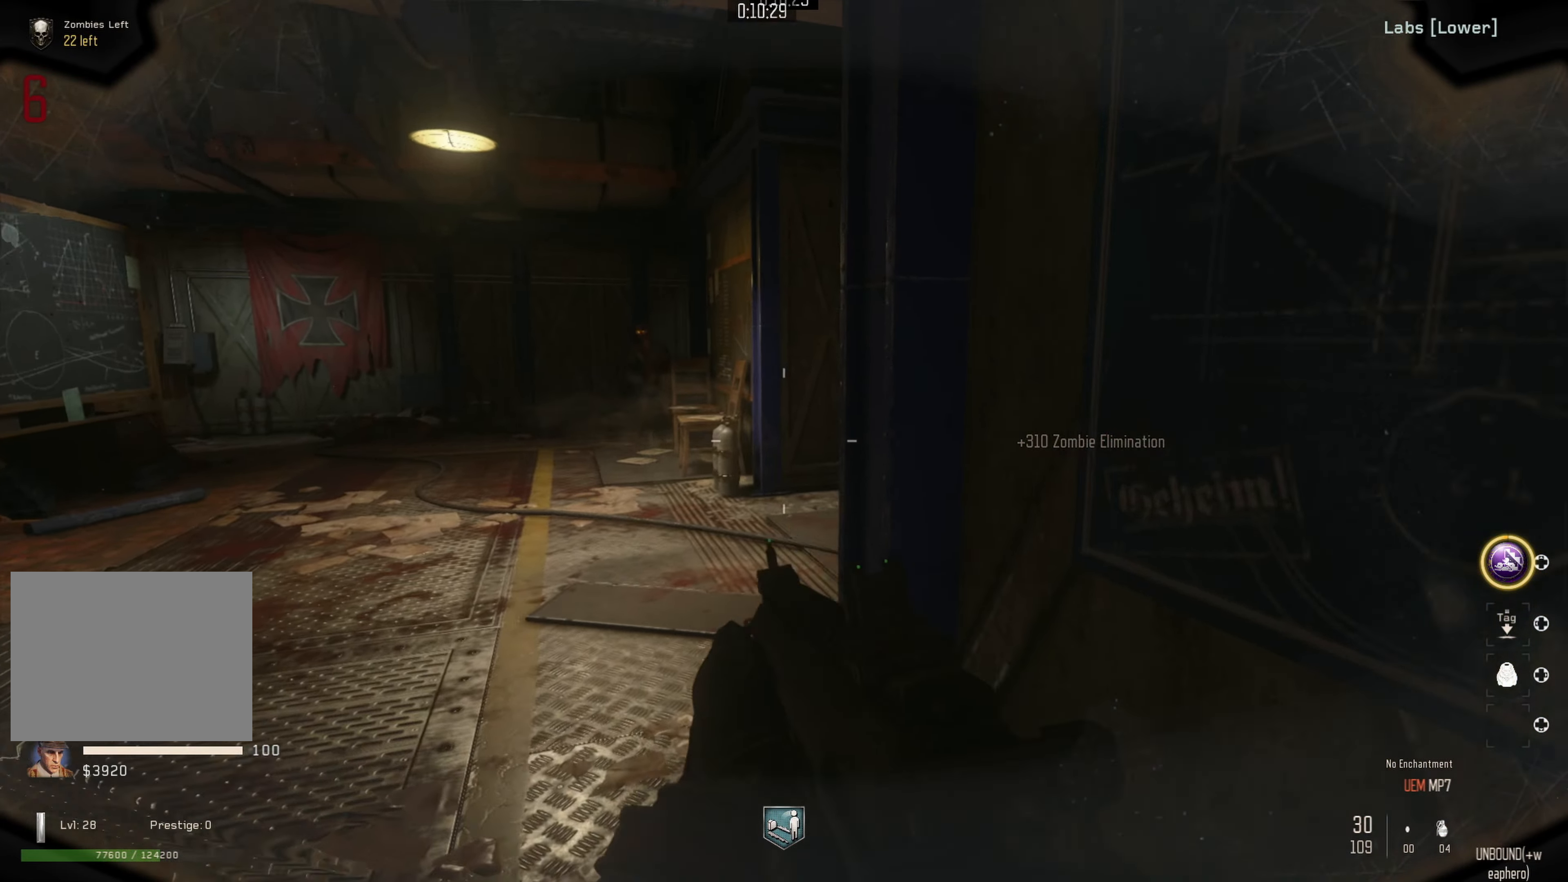
{"dt_ms": 500, "buttons": [], "left_stick": "up-left", "right_stick": "center", "events": [[50, "left_stick", "up-left"], [100, "right_stick", "left"], [217, "right_stick", "center"], [350, "L3", "up"], [350, "right_stick", "up-right"], [467, "right_stick", "center"]]}
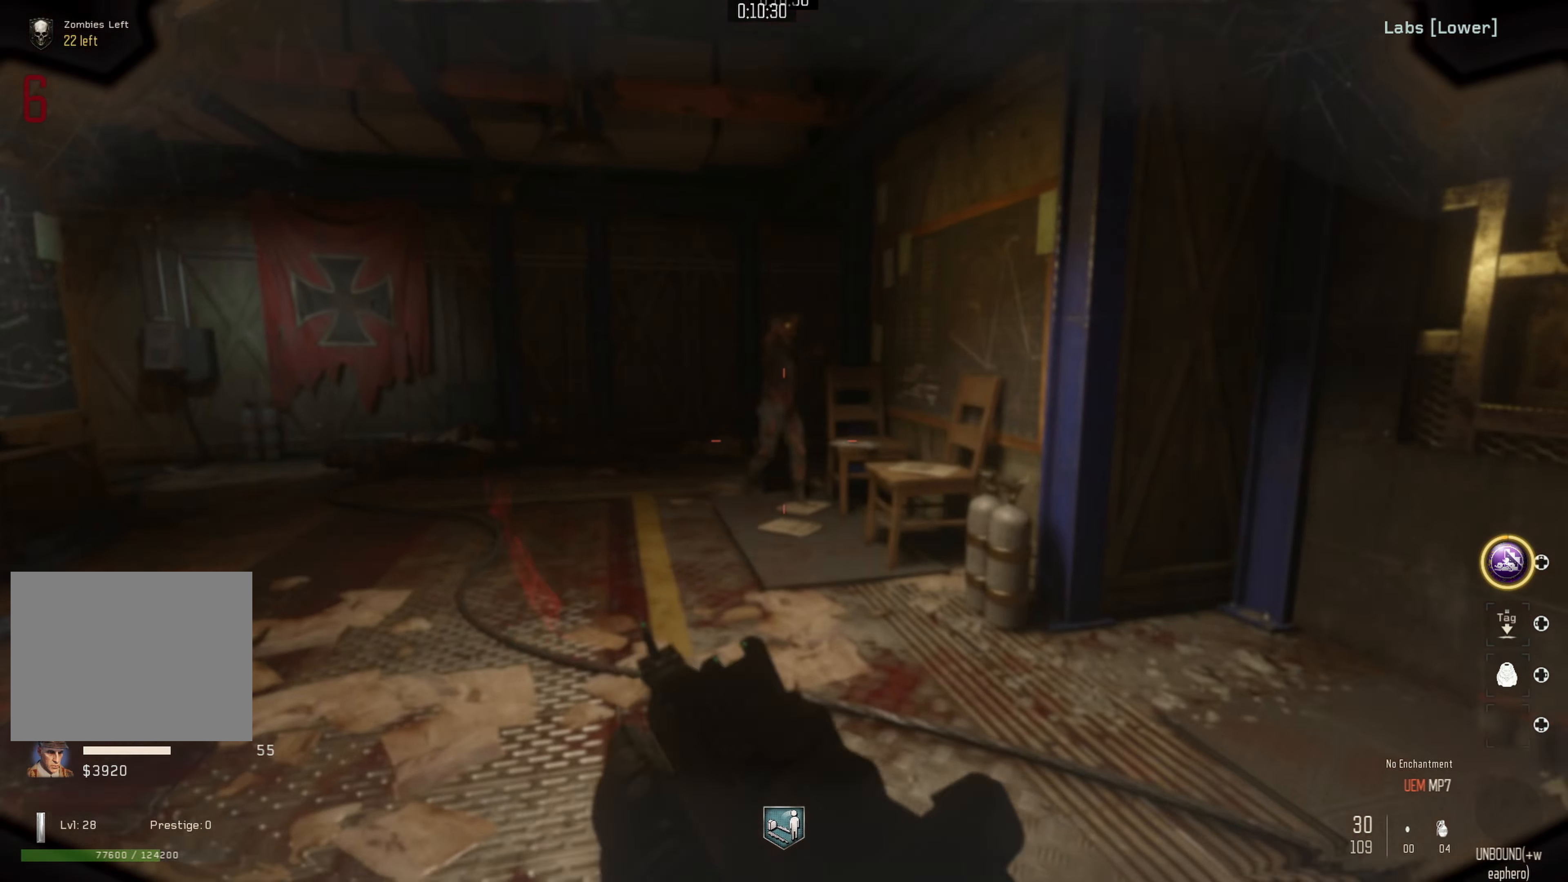
{"dt_ms": 500, "buttons": ["R2"], "left_stick": "left", "right_stick": "right", "events": [[34, "left_stick", "up"], [50, "right_stick", "up"], [100, "R2", "down"], [200, "left_stick", "left"], [284, "left_stick", "up-left"], [417, "right_stick", "right"], [500, "left_stick", "left"]]}
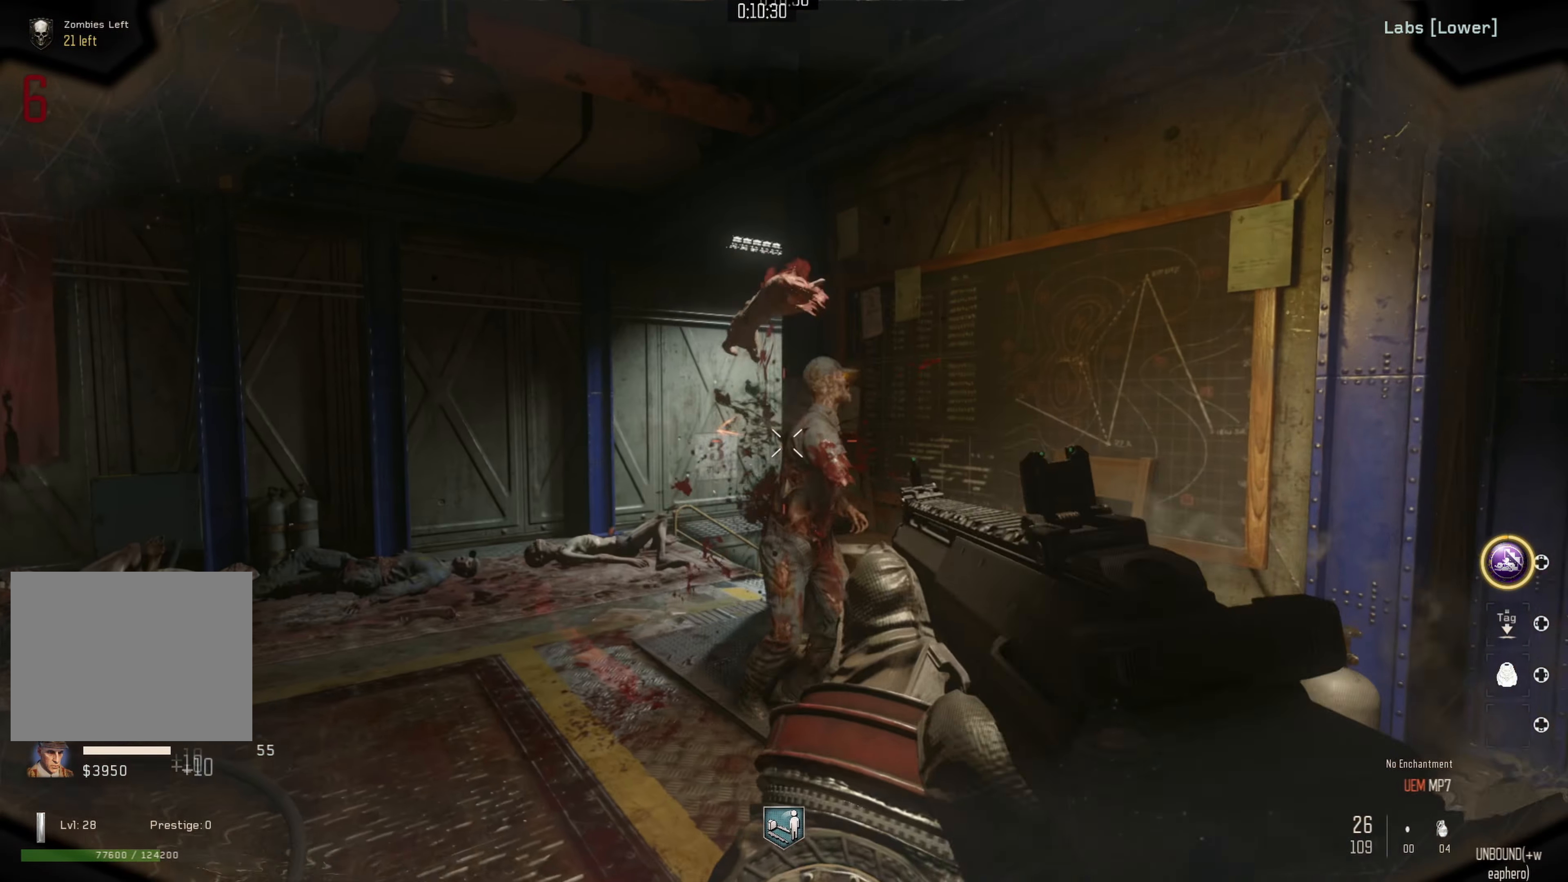
{"dt_ms": 500, "buttons": [], "left_stick": "down-left", "right_stick": "right", "events": [[467, "left_stick", "down-left"], [484, "R2", "up"]]}
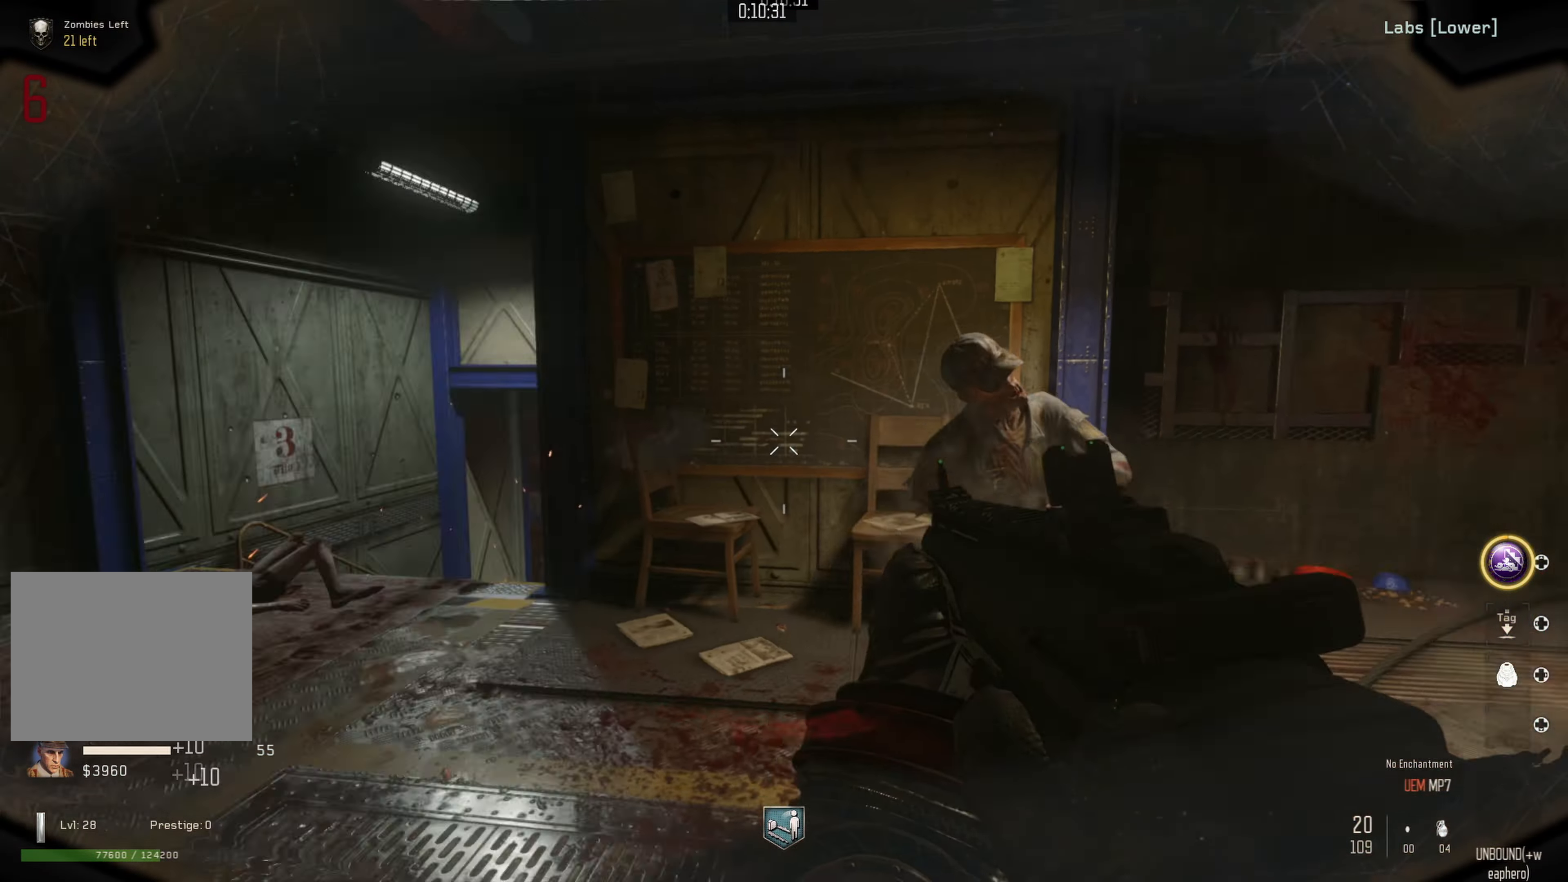
{"dt_ms": 500, "buttons": ["R2"], "left_stick": "down-left", "right_stick": "right", "events": [[67, "R2", "down"]]}
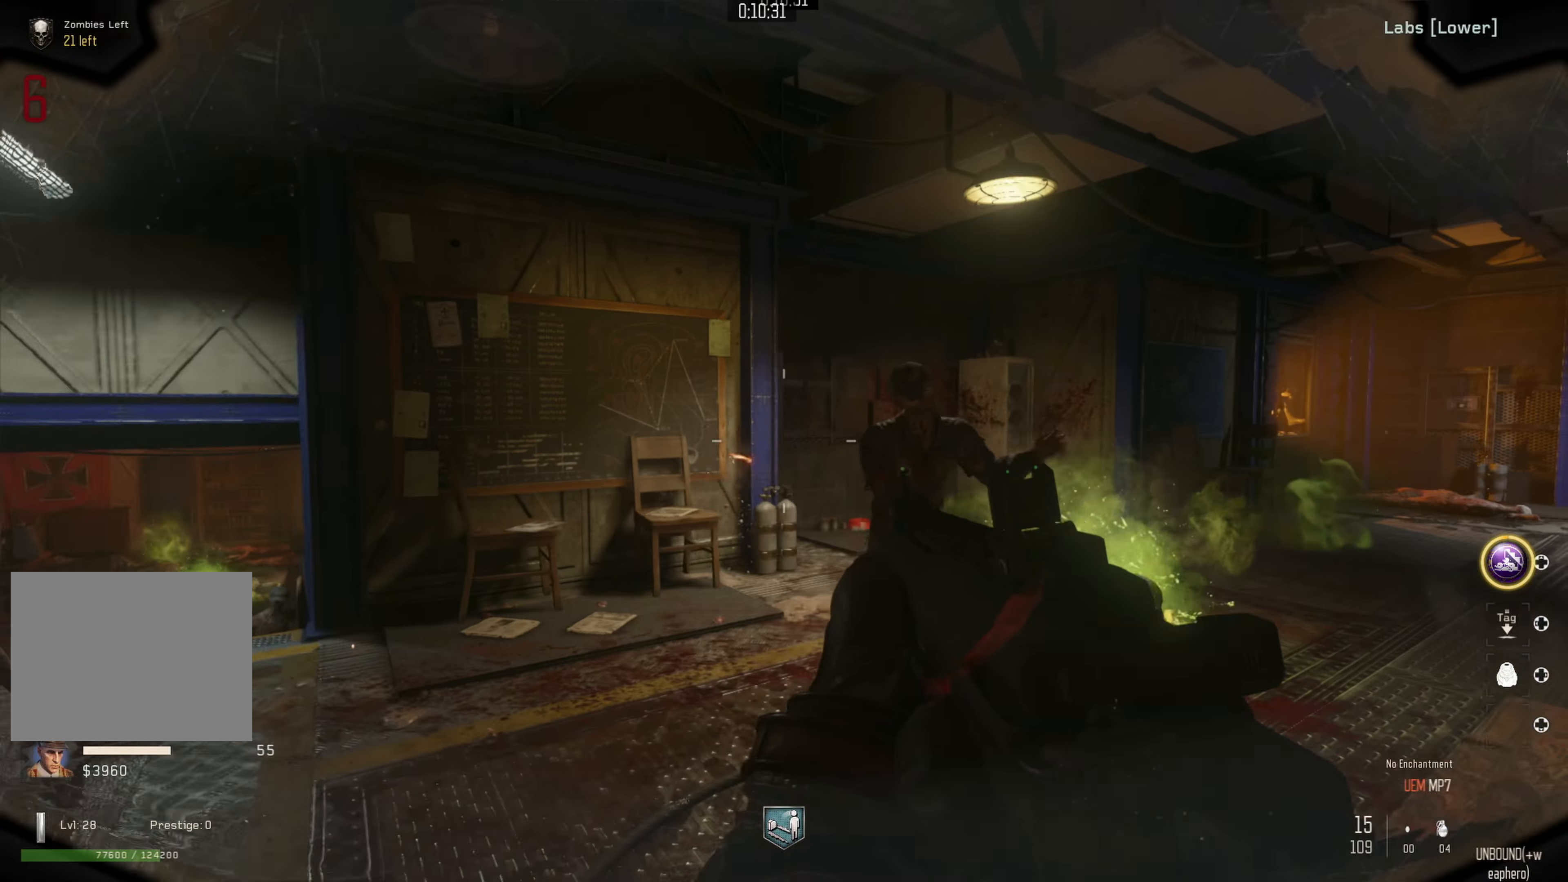
{"dt_ms": 500, "buttons": [], "left_stick": "left", "right_stick": "down-left", "events": [[34, "left_stick", "center"], [167, "left_stick", "left"], [234, "R2", "up"], [334, "R2", "down"], [350, "left_stick", "center"], [500, "R2", "up"], [500, "left_stick", "left"], [500, "right_stick", "down-left"]]}
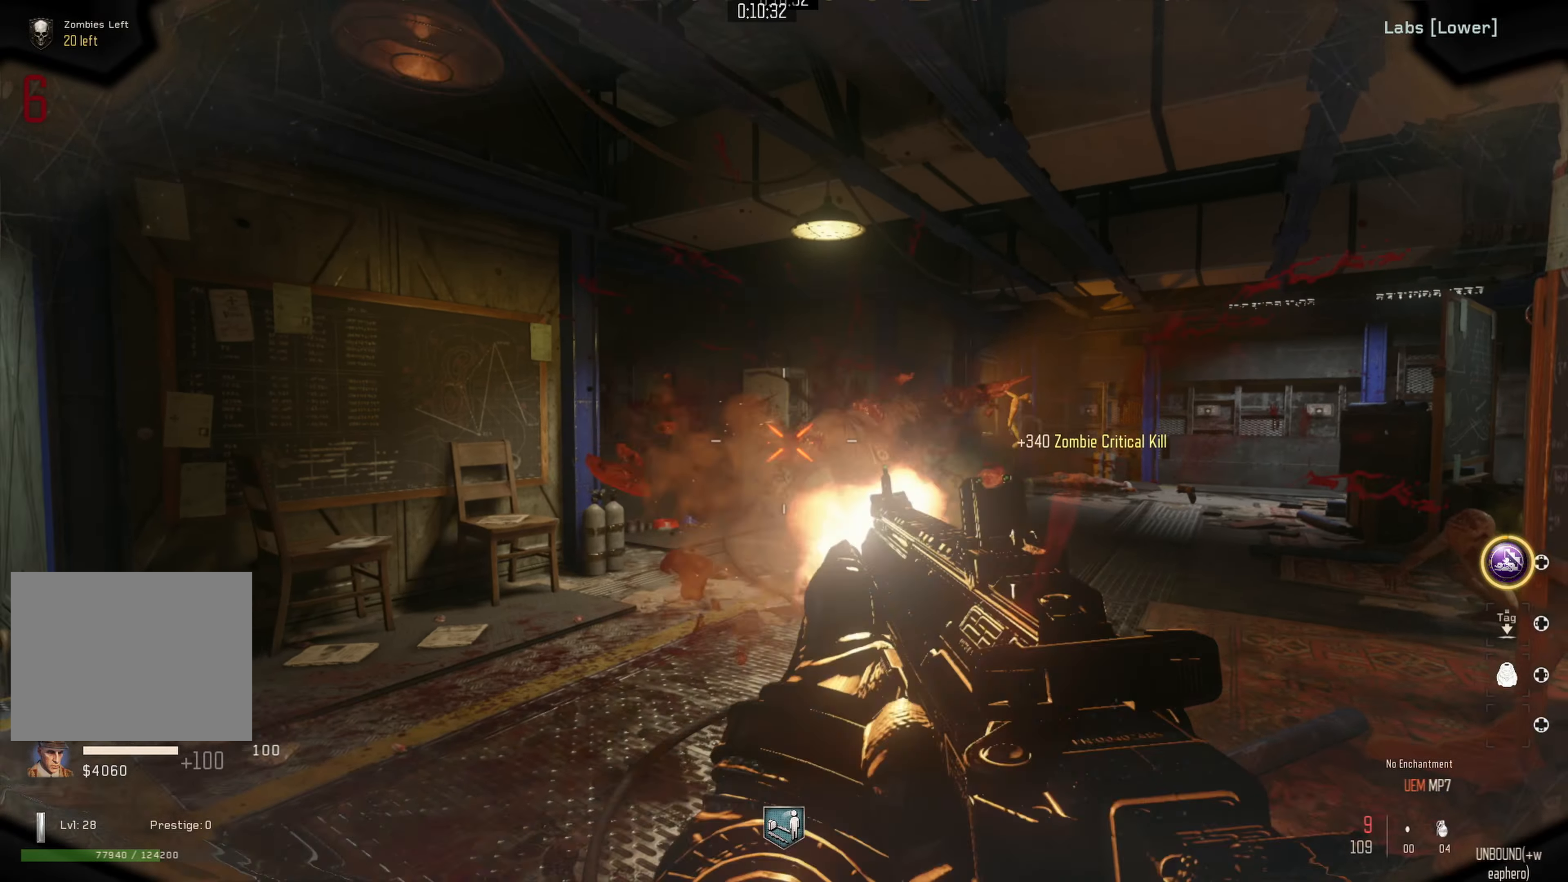
{"dt_ms": 500, "buttons": ["L2"], "left_stick": "up-right", "right_stick": "center", "events": [[200, "left_stick", "up-left"], [300, "L2", "down"], [334, "right_stick", "center"], [384, "left_stick", "up-right"]]}
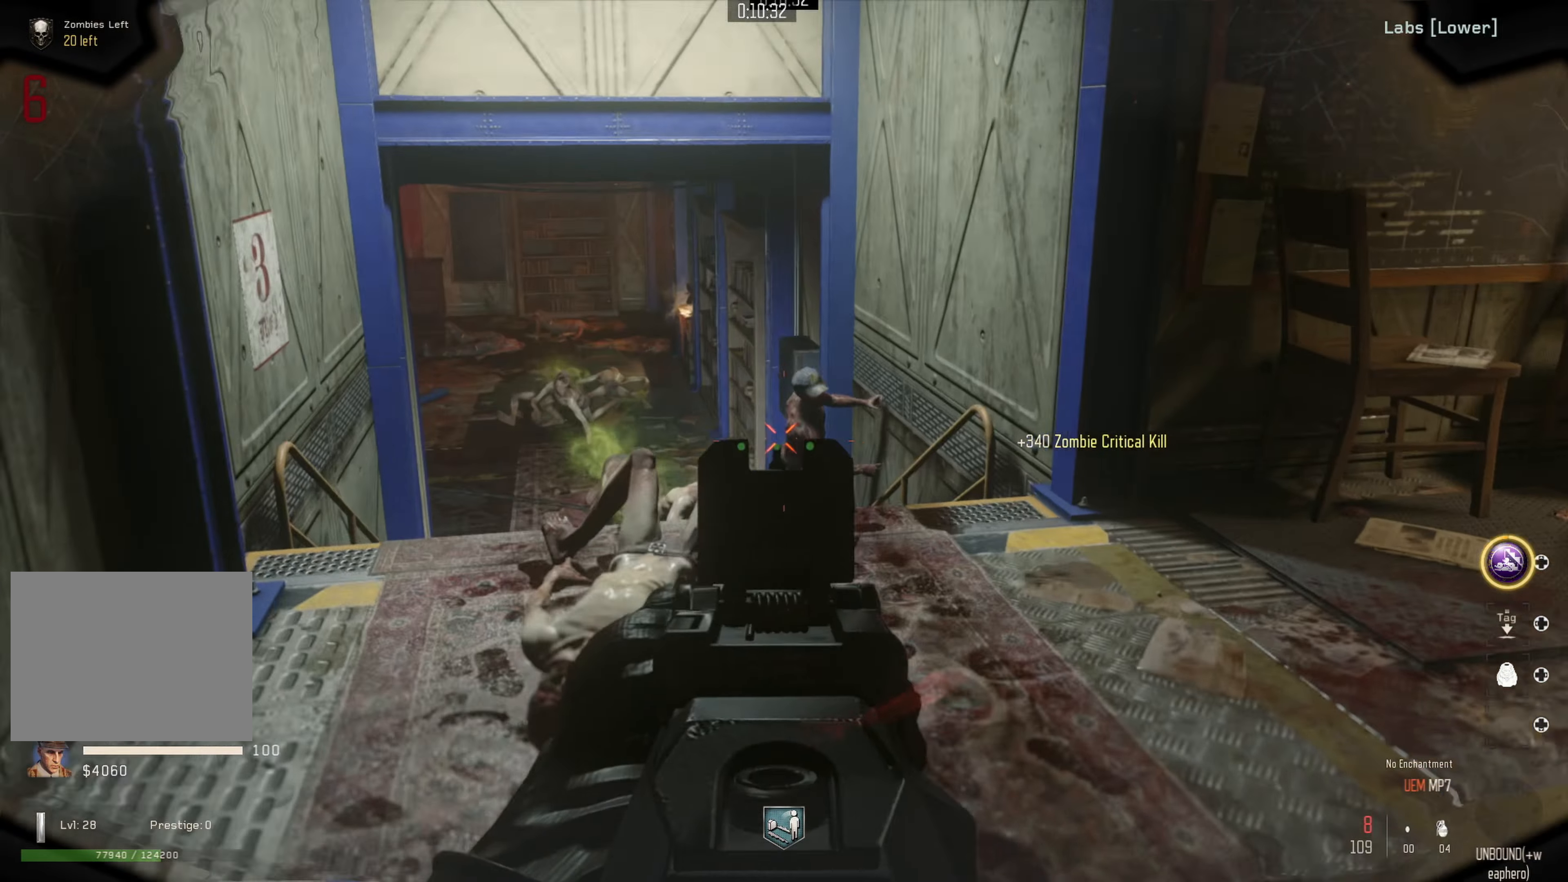
{"dt_ms": 500, "buttons": ["R2"], "left_stick": "up-left", "right_stick": "down", "events": [[34, "left_stick", "up-left"], [50, "right_stick", "up"], [84, "R2", "down"], [167, "right_stick", "center"], [184, "left_stick", "right"], [234, "right_stick", "down-right"], [317, "right_stick", "down"], [367, "left_stick", "left"], [417, "left_stick", "up-left"], [450, "L2", "up"]]}
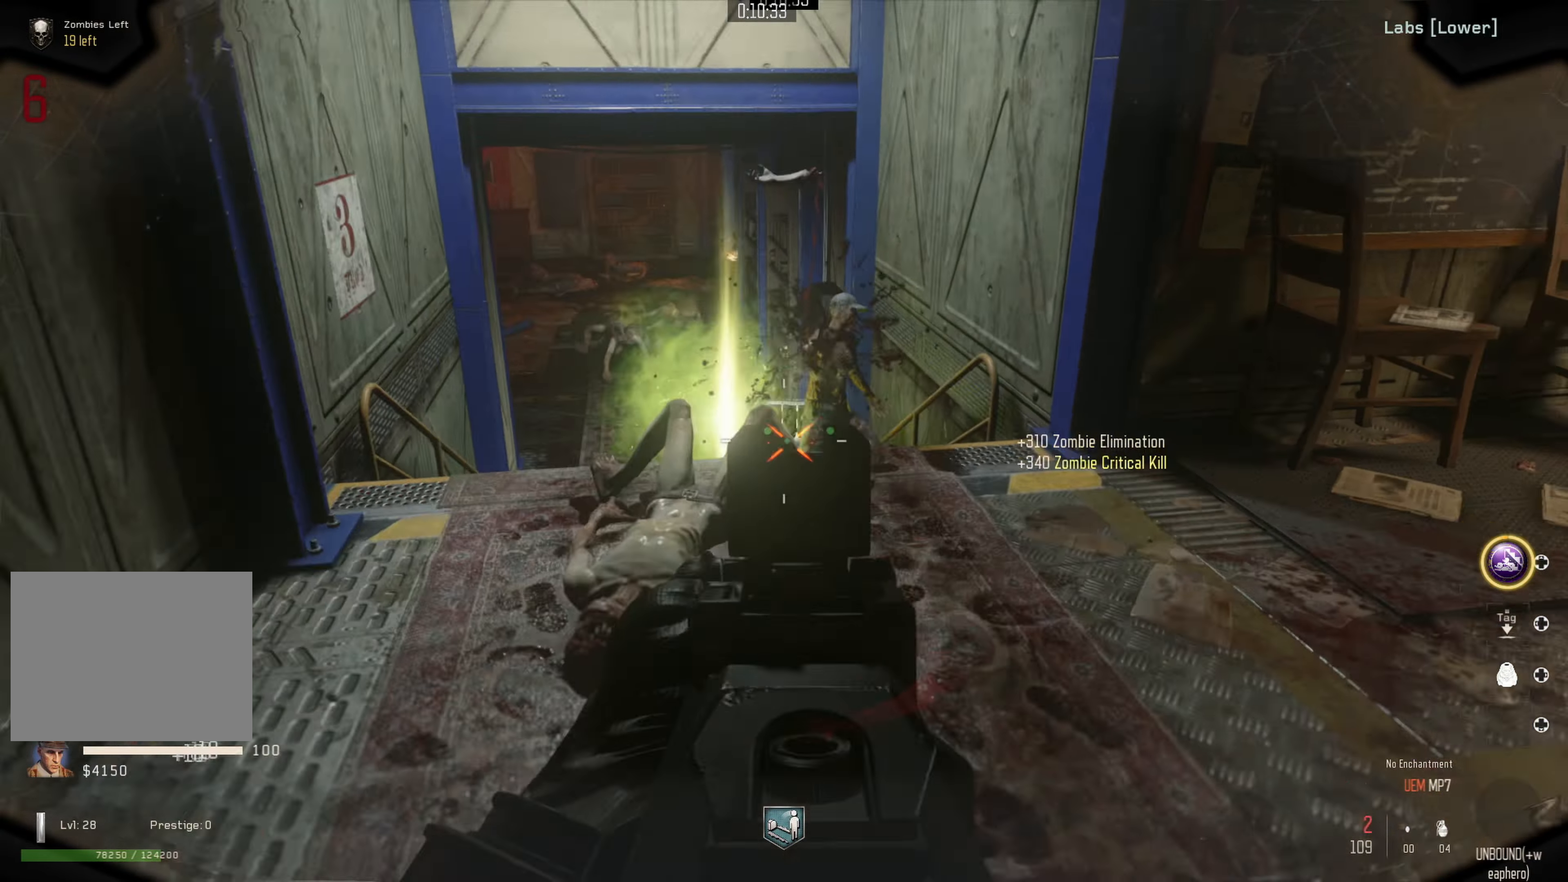
{"dt_ms": 500, "buttons": ["L2", "R2"], "left_stick": "right", "right_stick": "down", "events": [[17, "left_stick", "left"], [84, "right_stick", "center"], [117, "left_stick", "up-left"], [217, "left_stick", "down-right"], [267, "L2", "down"], [334, "left_stick", "up"], [434, "right_stick", "down"], [484, "left_stick", "right"]]}
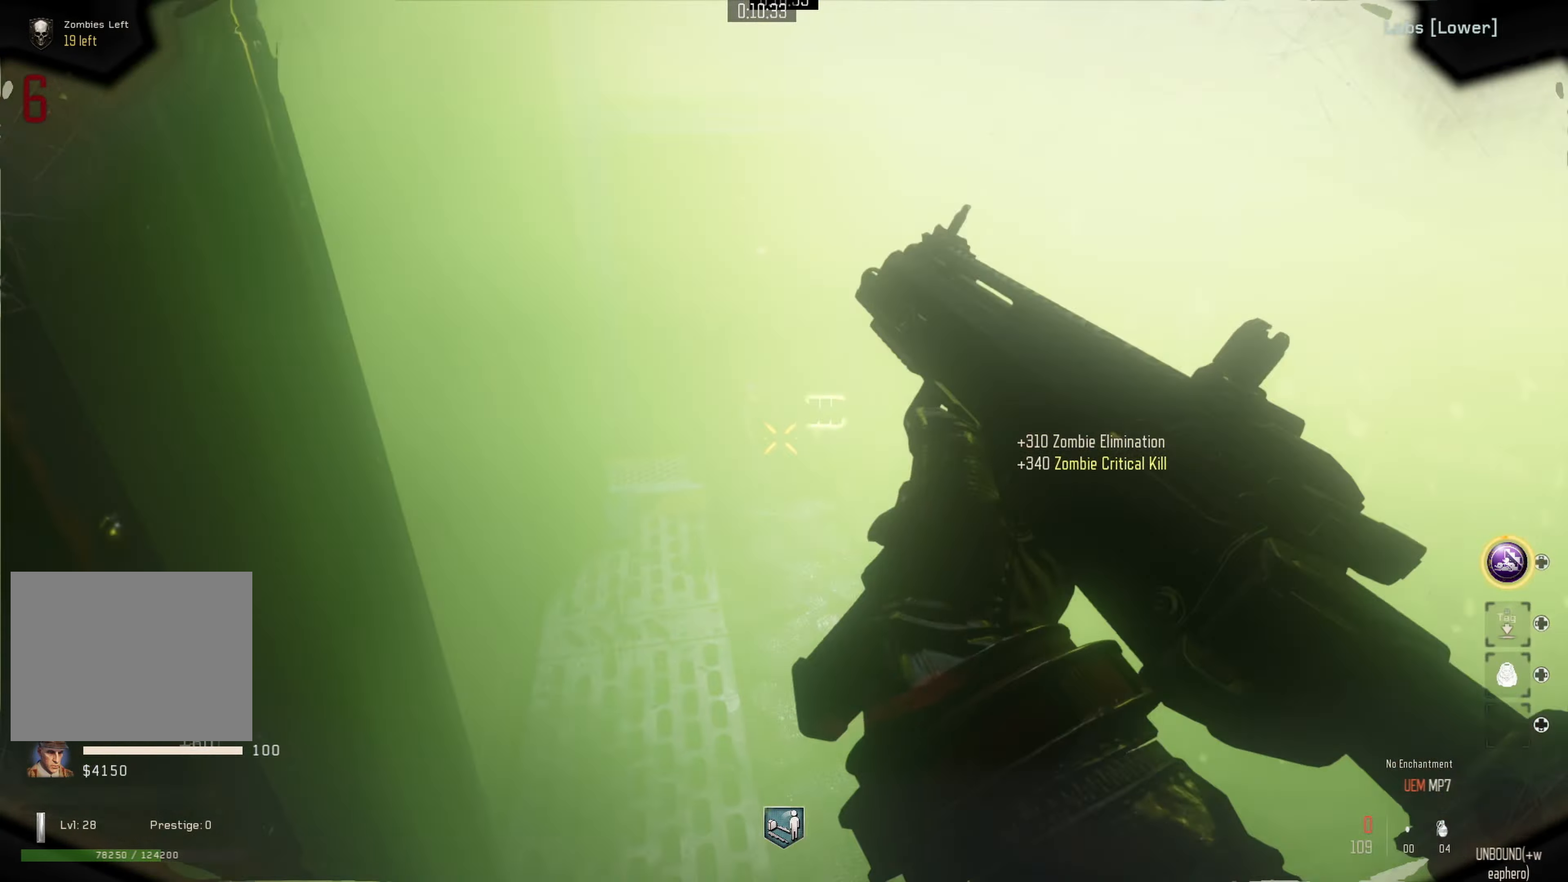
{"dt_ms": 500, "buttons": [], "left_stick": "center", "right_stick": "center", "events": [[34, "L2", "up"], [67, "R2", "up"], [67, "left_stick", "up"], [117, "right_stick", "right"], [184, "L3", "down"], [184, "right_stick", "center"], [367, "L3", "up"], [434, "left_stick", "down-right"], [500, "left_stick", "center"]]}
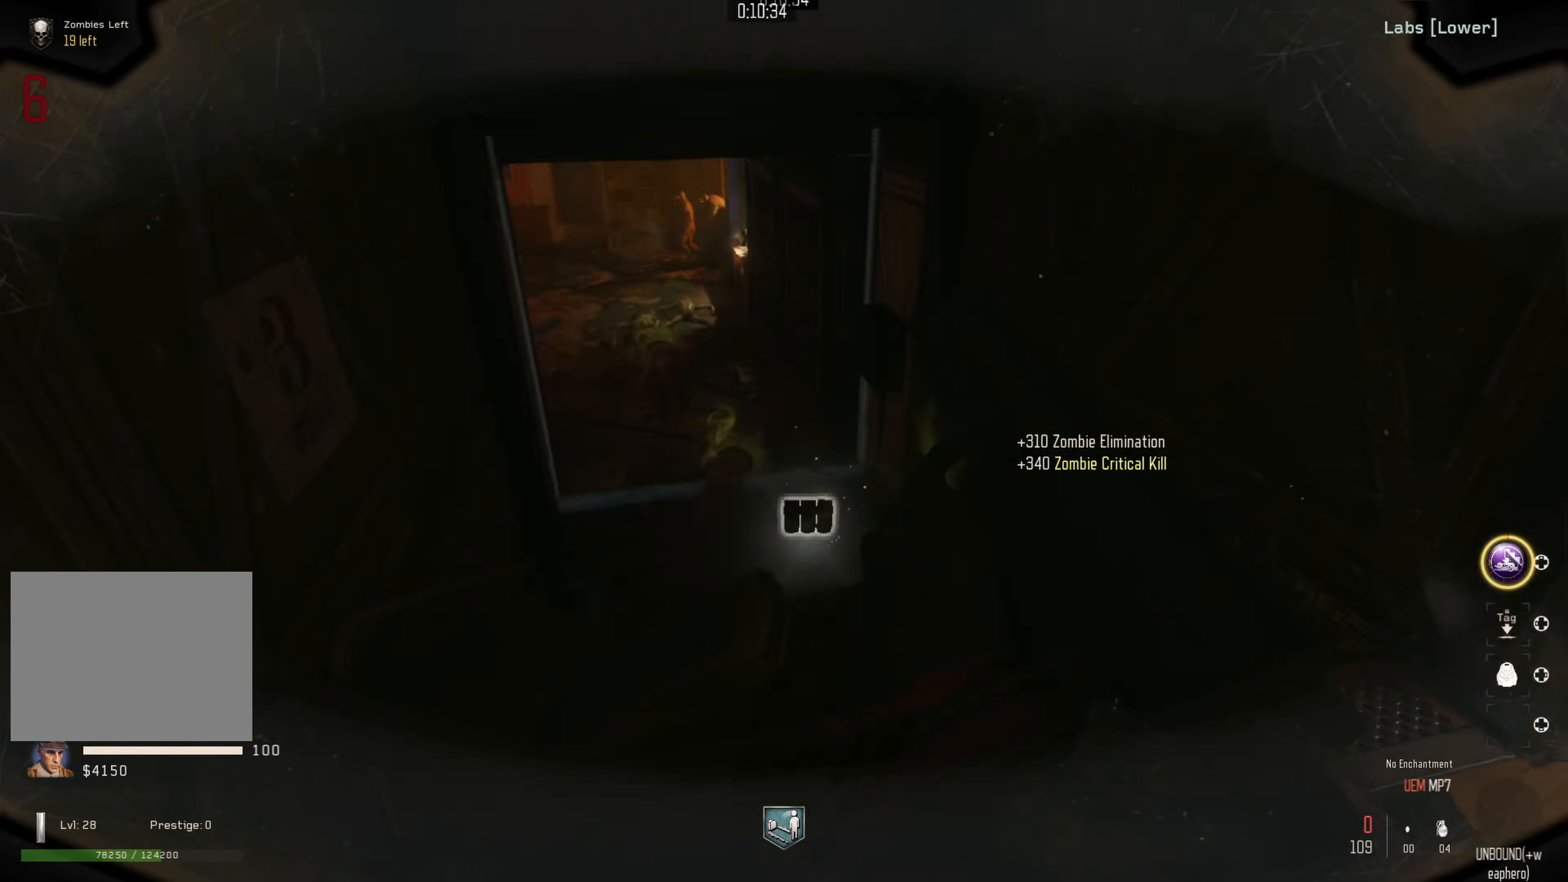
{"dt_ms": 500, "buttons": [], "left_stick": "up-right", "right_stick": "up", "events": [[17, "left_stick", "up-left"], [84, "right_stick", "right"], [134, "left_stick", "down-right"], [467, "left_stick", "up-right"], [484, "right_stick", "up"]]}
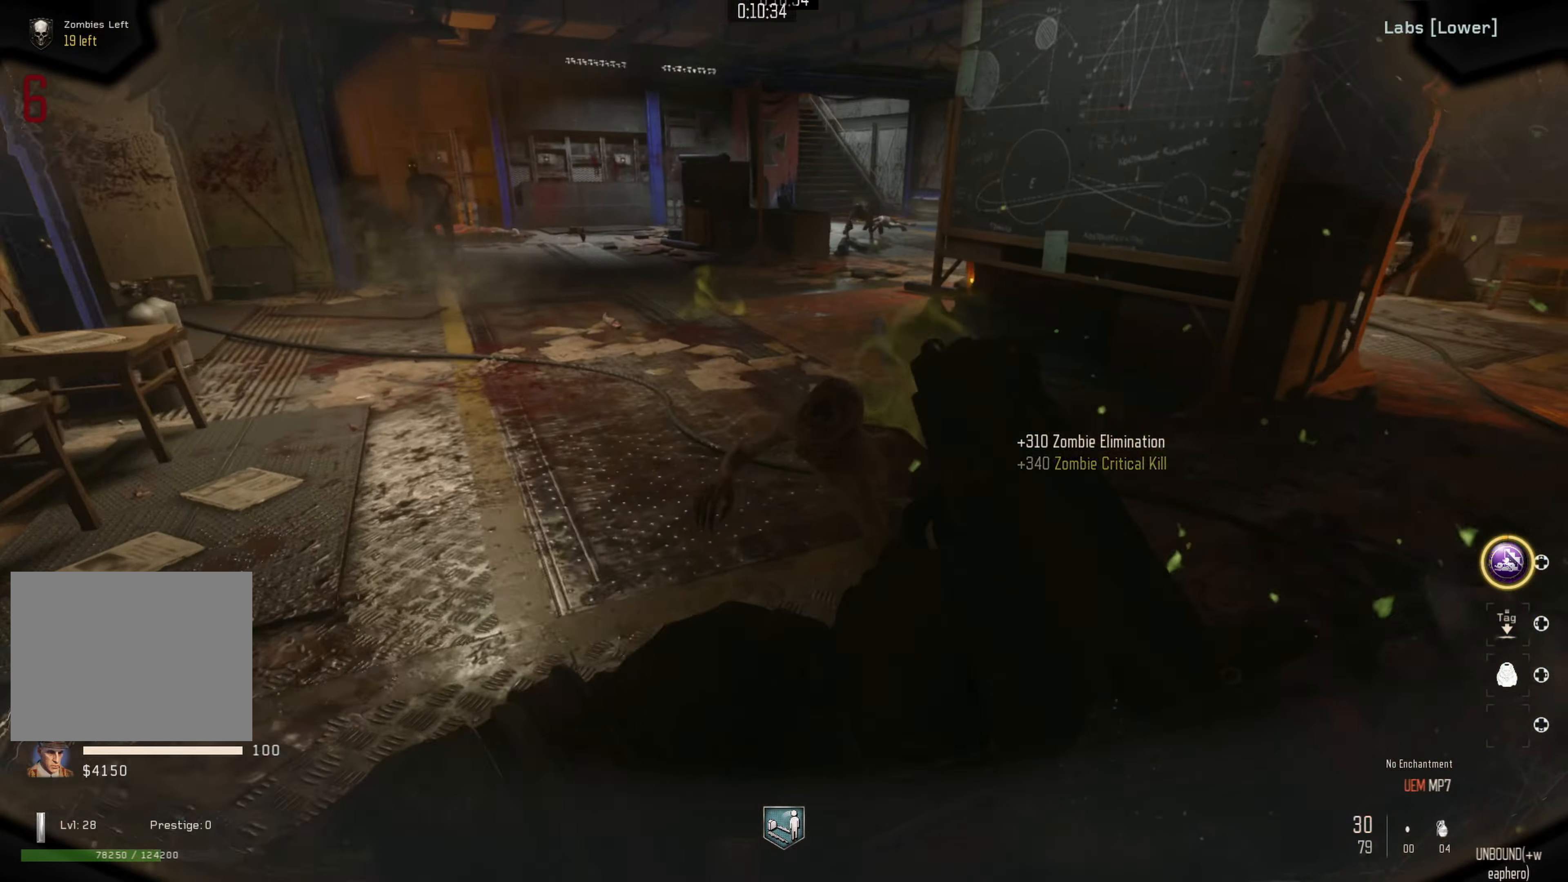
{"dt_ms": 500, "buttons": ["L3"], "left_stick": "up-left", "right_stick": "left", "events": [[100, "right_stick", "up-right"], [217, "left_stick", "up-left"], [267, "right_stick", "left"], [367, "L3", "down"]]}
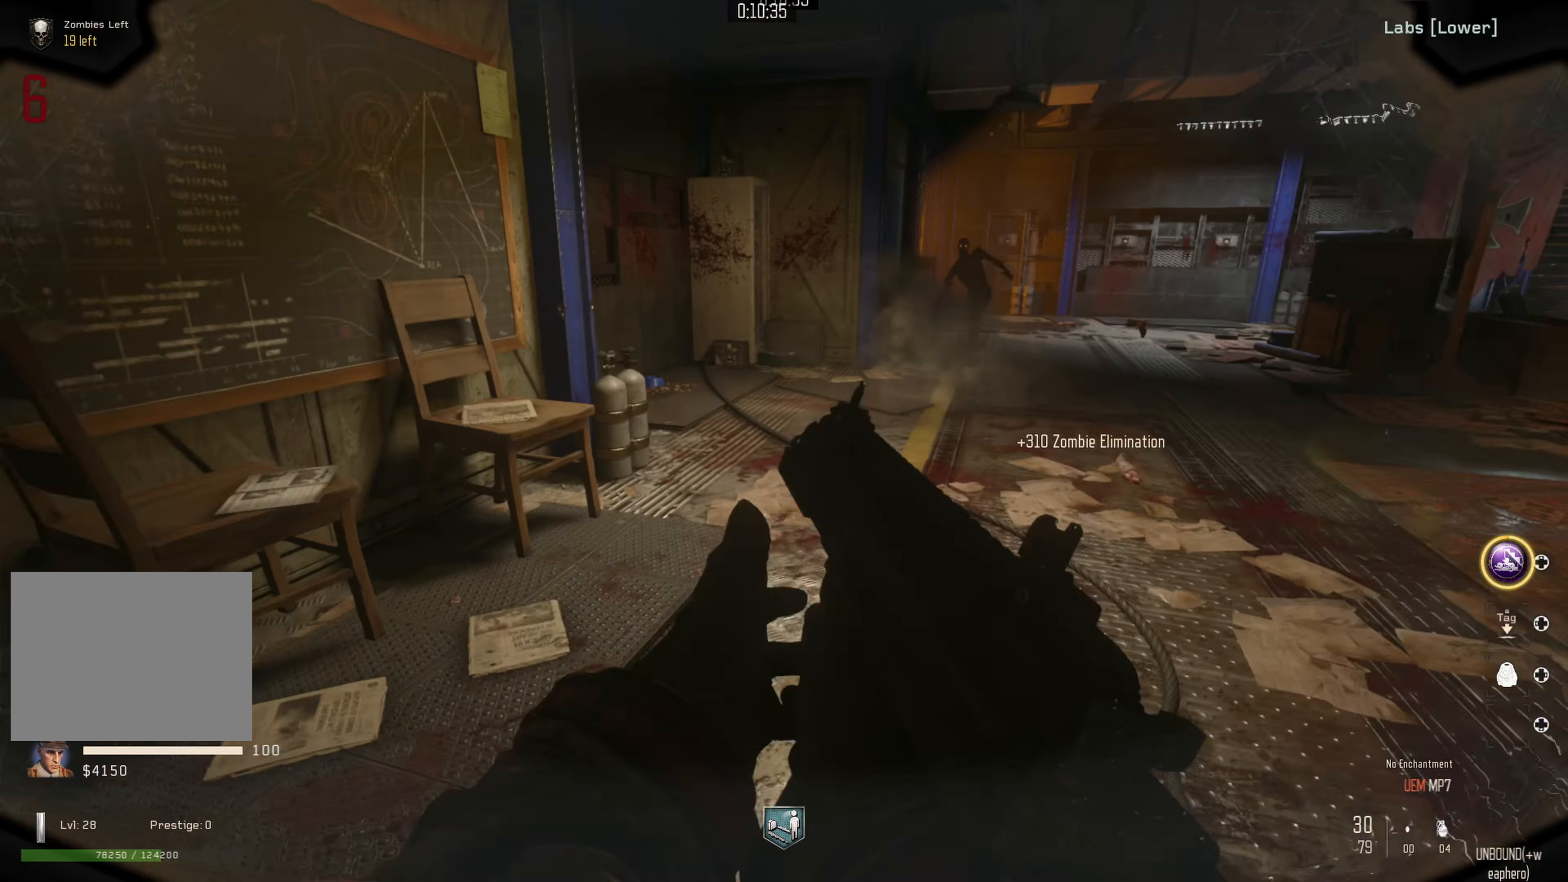
{"dt_ms": 500, "buttons": ["Y"], "left_stick": "up-right", "right_stick": "center", "events": [[50, "right_stick", "center"], [134, "right_stick", "right"], [317, "right_stick", "center"], [350, "L3", "up"], [384, "left_stick", "up-right"], [500, "Y", "down"]]}
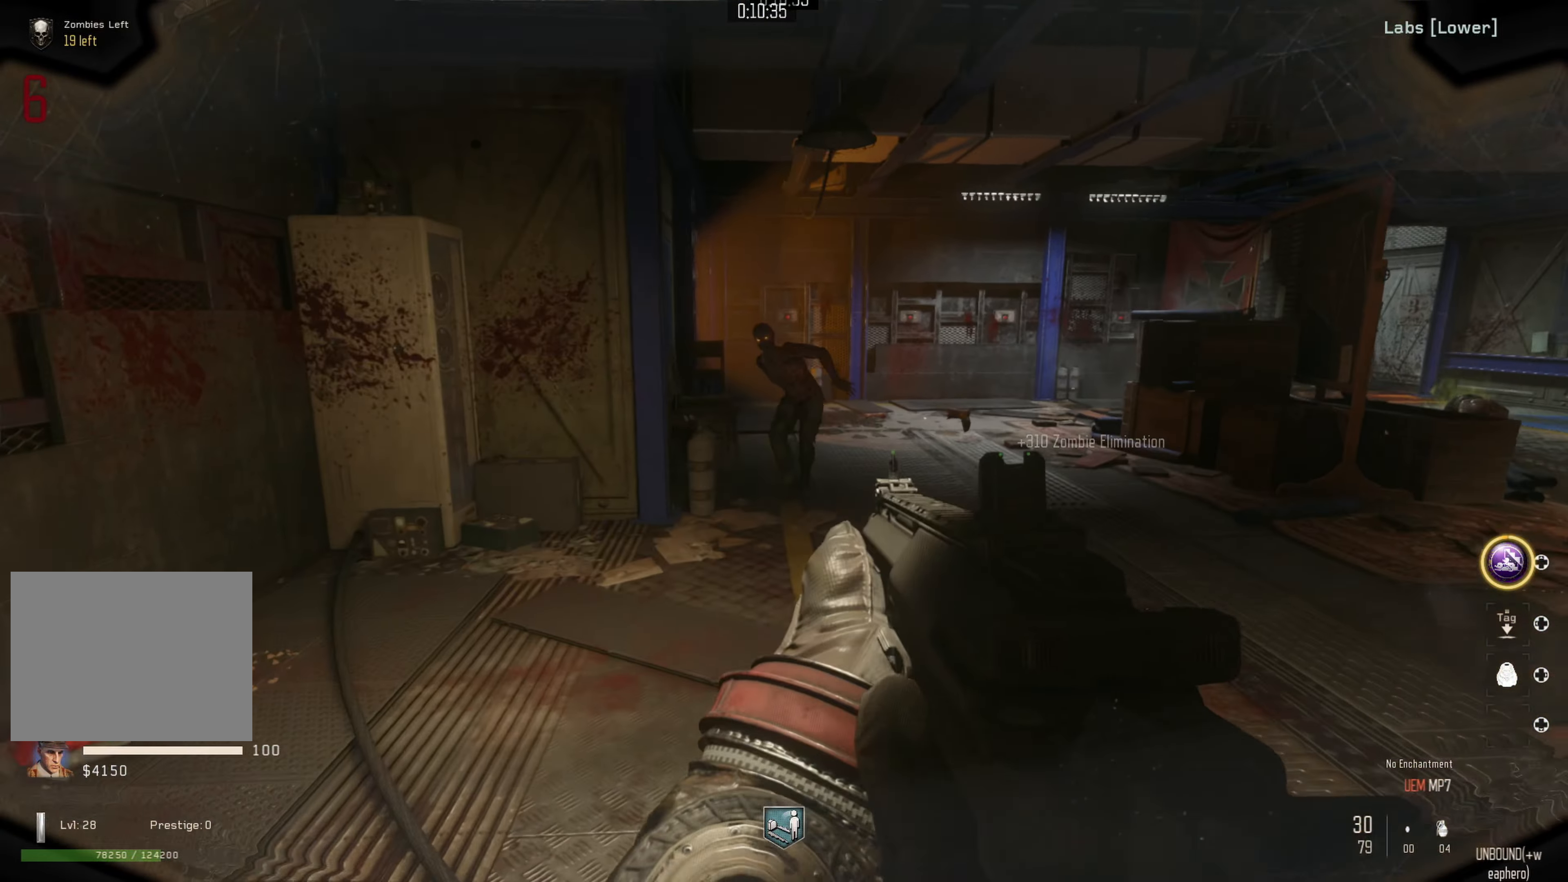
{"dt_ms": 500, "buttons": ["L3"], "left_stick": "up", "right_stick": "center", "events": [[17, "left_stick", "right"], [50, "Y", "up"], [184, "right_stick", "right"], [417, "L3", "down"], [417, "left_stick", "up"], [417, "right_stick", "center"]]}
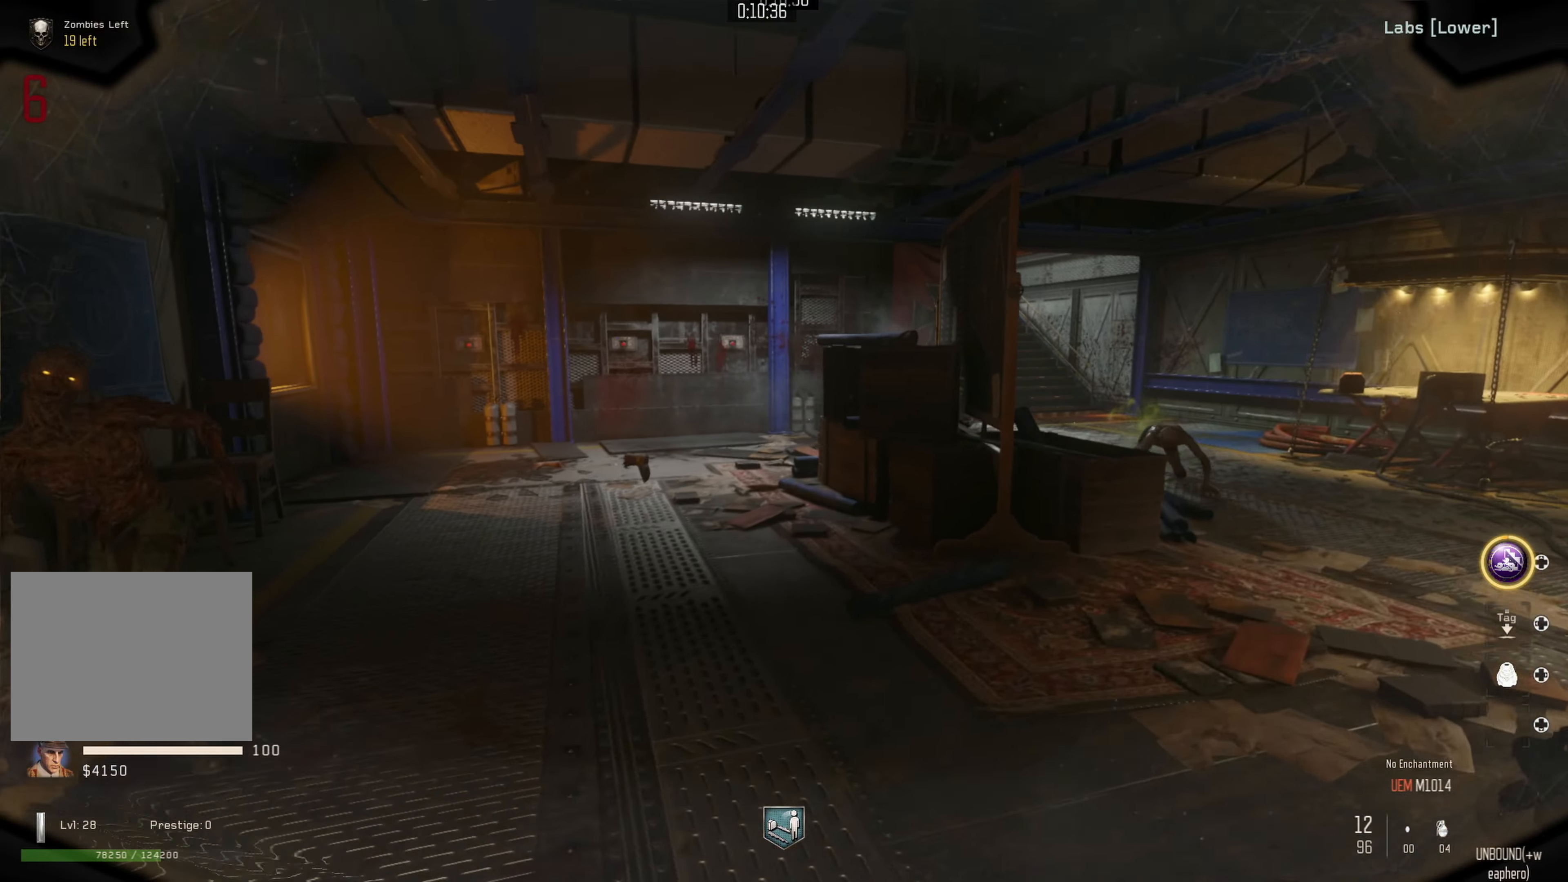
{"dt_ms": 500, "buttons": [], "left_stick": "up-right", "right_stick": "left", "events": [[50, "right_stick", "left"], [134, "L3", "up"], [267, "right_stick", "center"], [384, "left_stick", "up-right"], [400, "right_stick", "left"]]}
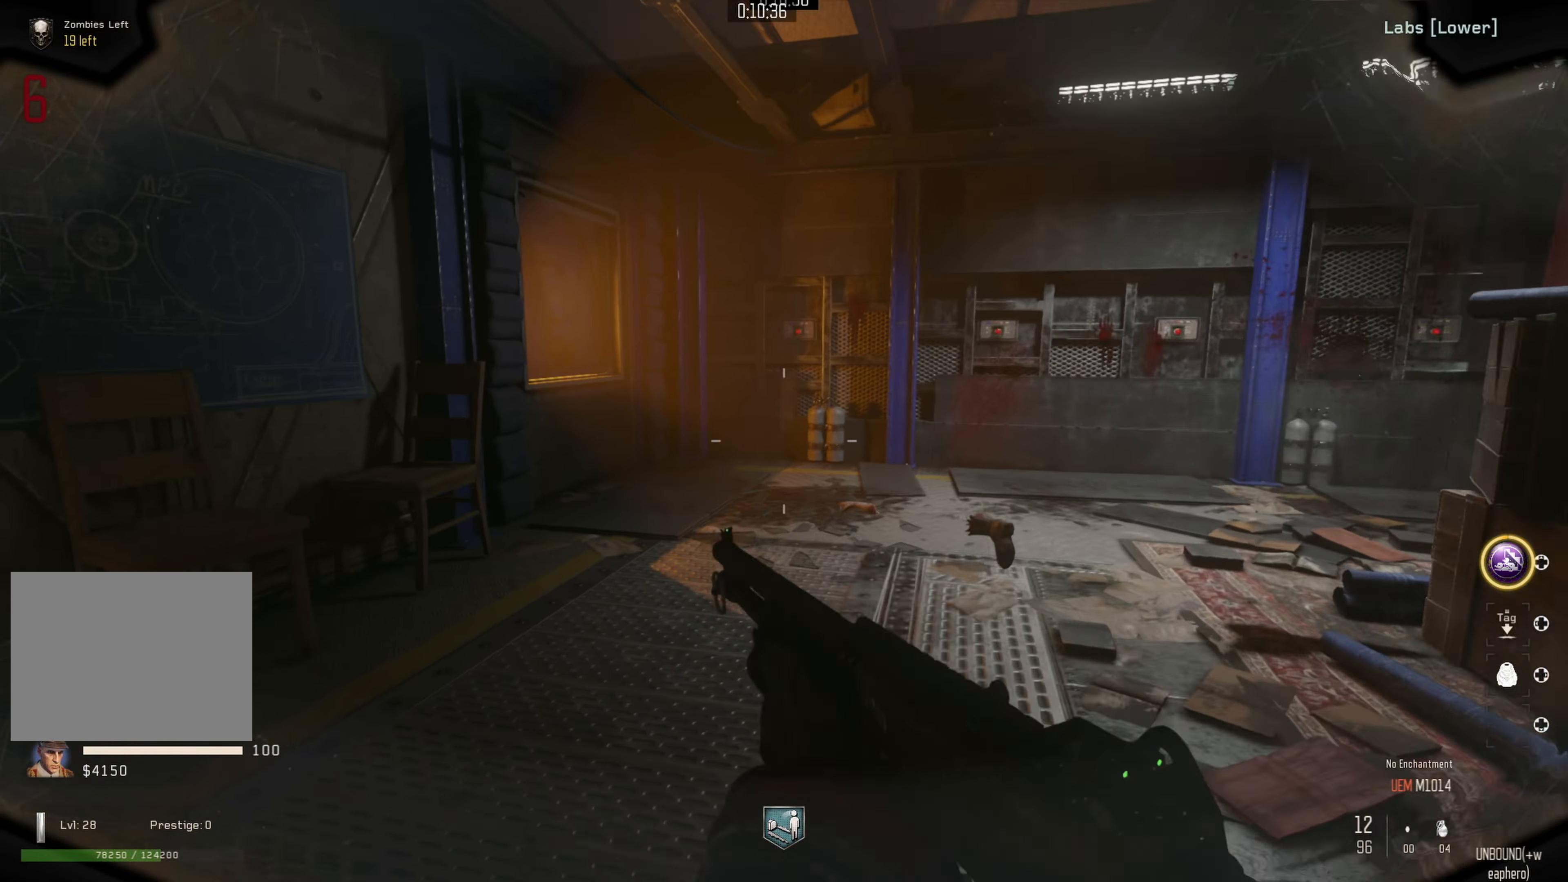
{"dt_ms": 500, "buttons": [], "left_stick": "center", "right_stick": "up", "events": [[150, "left_stick", "down-right"], [417, "left_stick", "center"], [467, "right_stick", "up"]]}
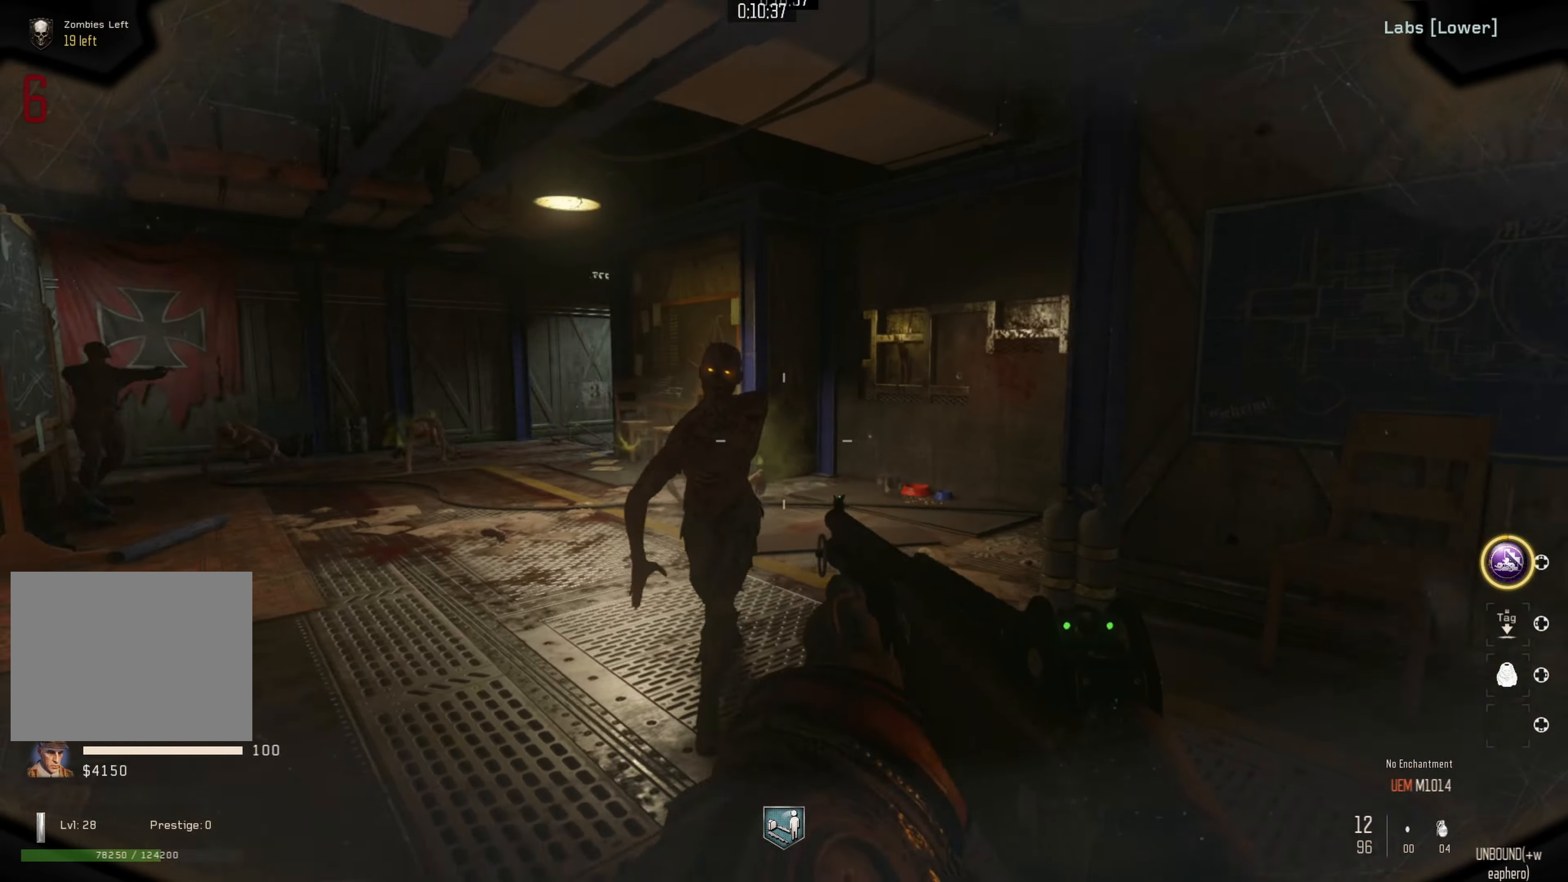
{"dt_ms": 500, "buttons": [], "left_stick": "right", "right_stick": "down-left", "events": [[117, "right_stick", "left"], [167, "left_stick", "right"], [200, "R2", "down"], [350, "R2", "up"], [350, "right_stick", "center"], [417, "right_stick", "down-left"]]}
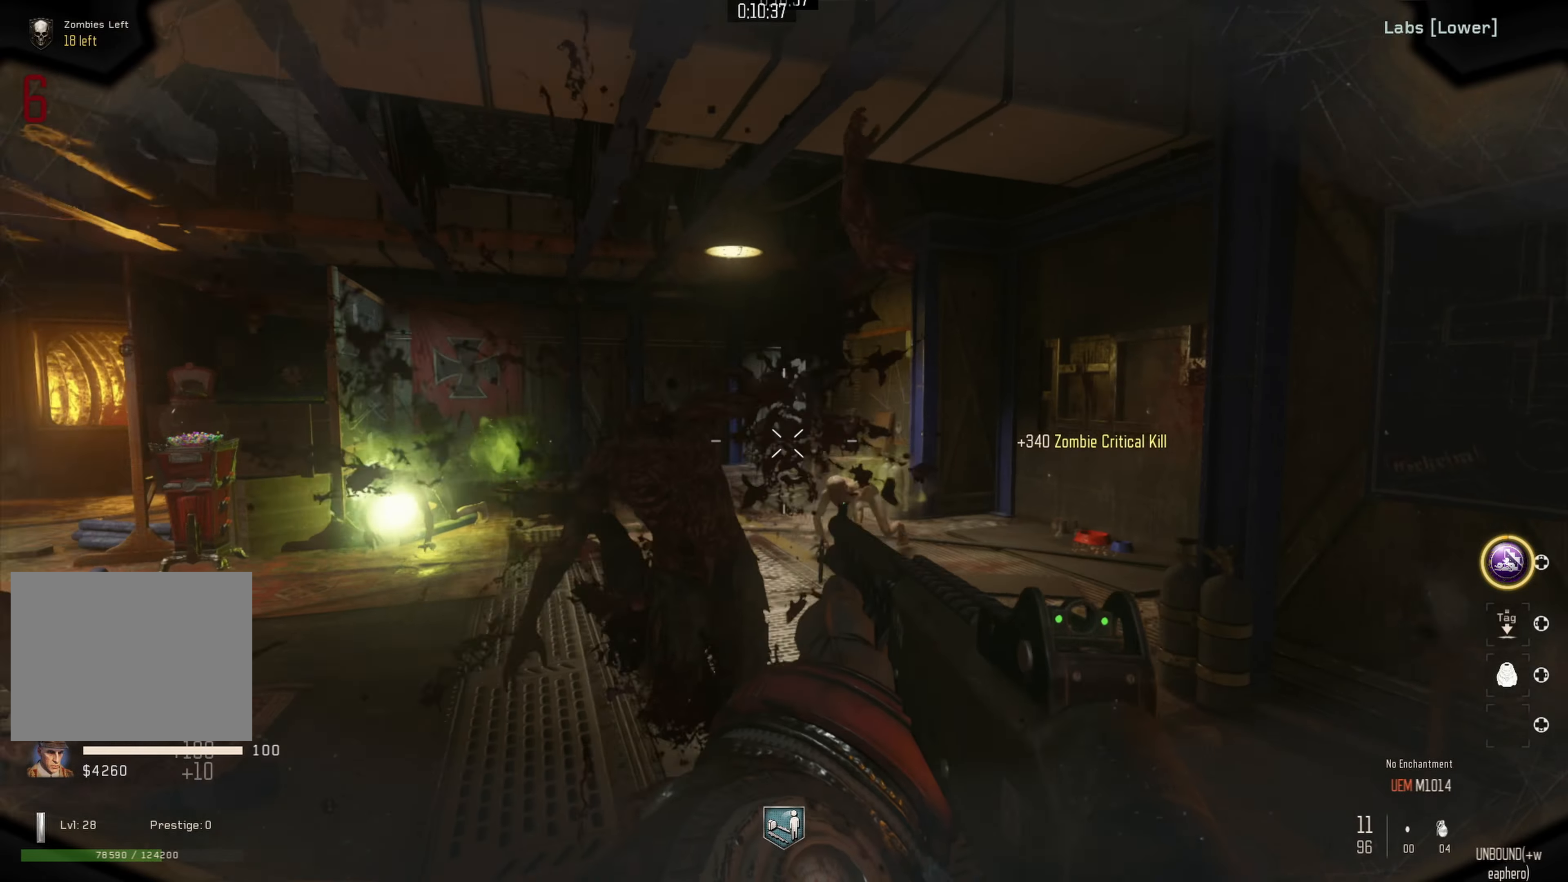
{"dt_ms": 500, "buttons": [], "left_stick": "right", "right_stick": "down-right", "events": [[150, "right_stick", "center"], [350, "left_stick", "up-right"], [400, "right_stick", "down-right"], [467, "left_stick", "right"]]}